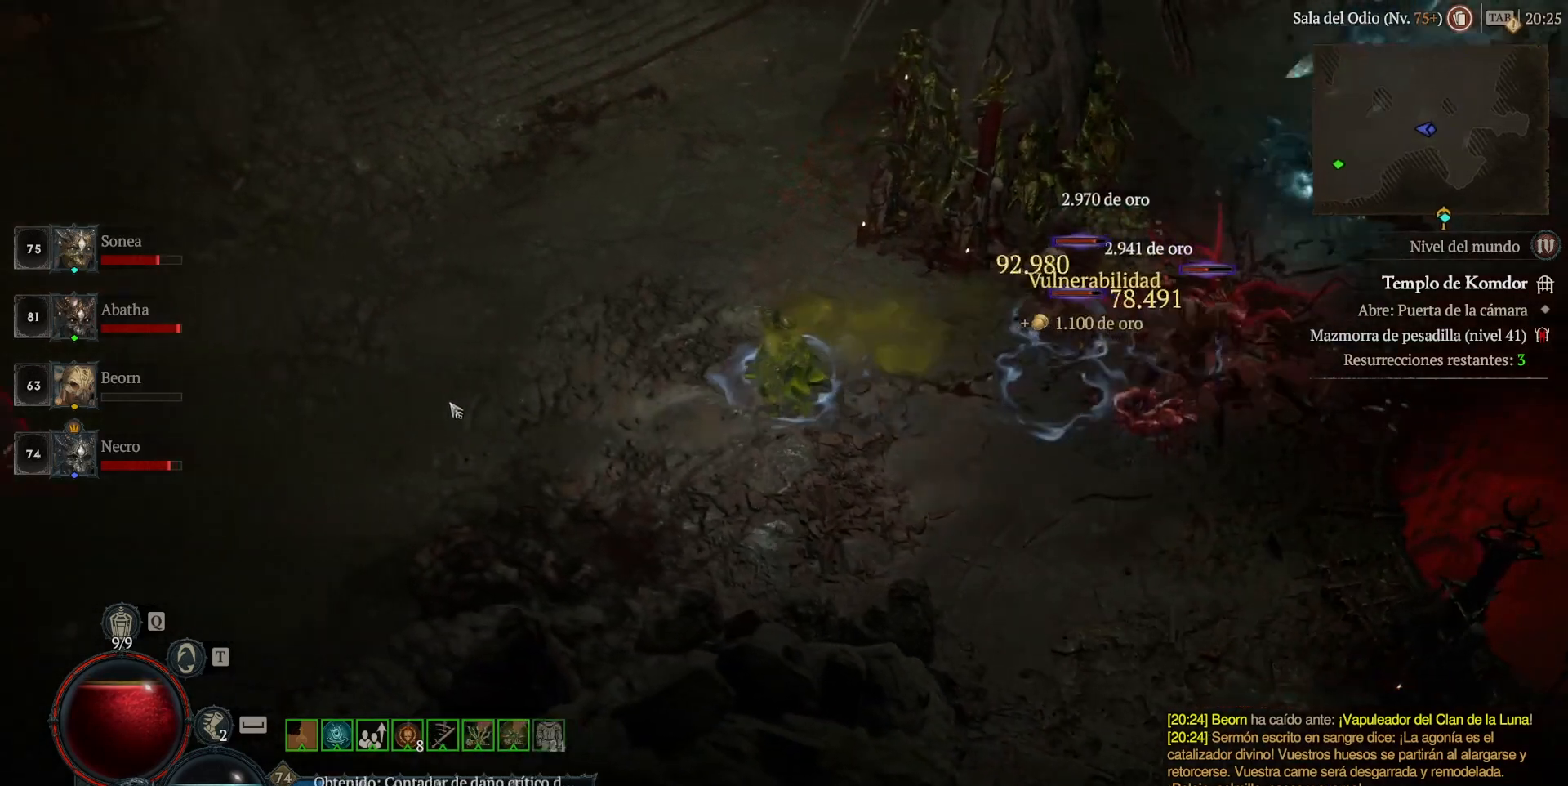
Gameplay with keyboard and mouse; each line is a JSON object with the keys and mouse buttons held at the frame after it. "events" lists presses ("down") and releases ("up") of "1", "2", "3", "4", "a", "caps_lock", "ctrl", "d", "down", "e", "escape", "f", "left", "q", "r", "right", "s", "shift", "space", "tab", "tilde", "up", "w", "mouse_left", "mouse_wheel" and "mouse_right" between this image and that frame as [ms after this image, input, new state], when the widget could be followed in between. "mouse_left", "mouse_wheel", "mouse_right" = the "left", "wheel", "right" buttons of the "mouse" list. No other keys are recorded. "wheel" means that the mouse wheel is clicked or scrolled. Not read: mouse_move.
{"keys": [], "mouse": ["left"], "events": []}
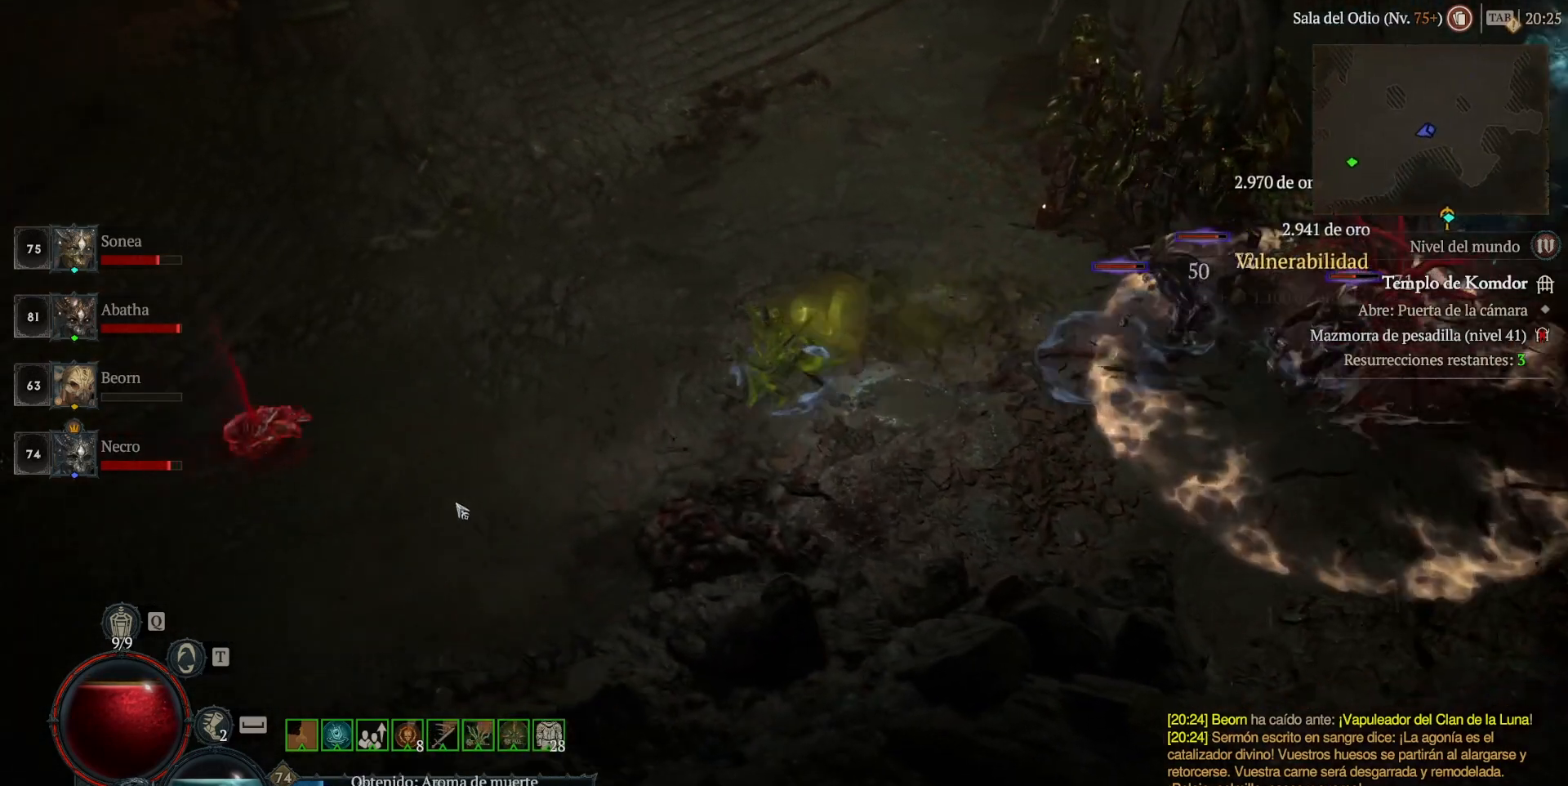
{"keys": [], "mouse": ["left"], "events": []}
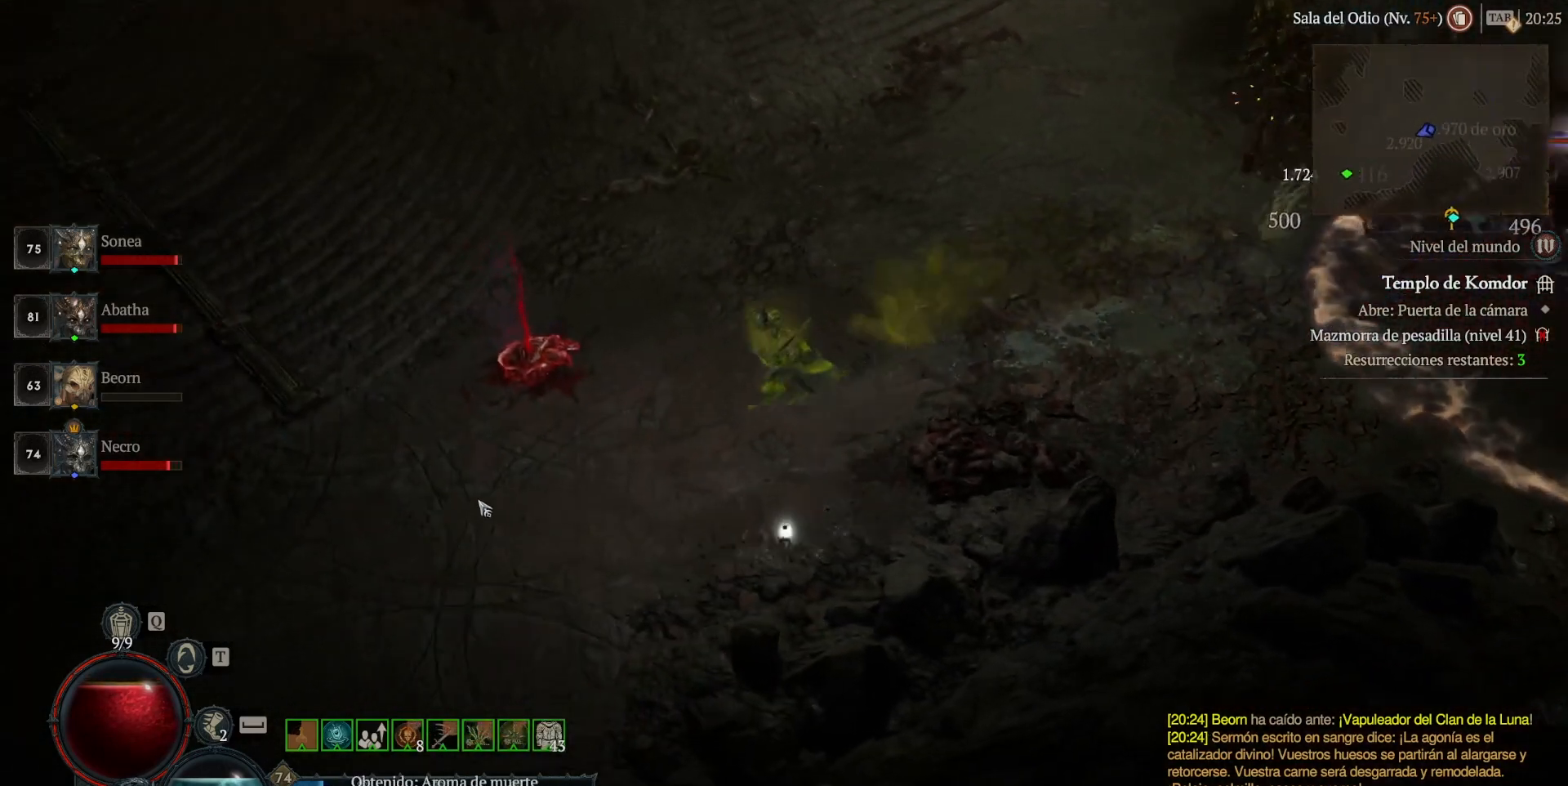
{"keys": [], "mouse": ["left"], "events": []}
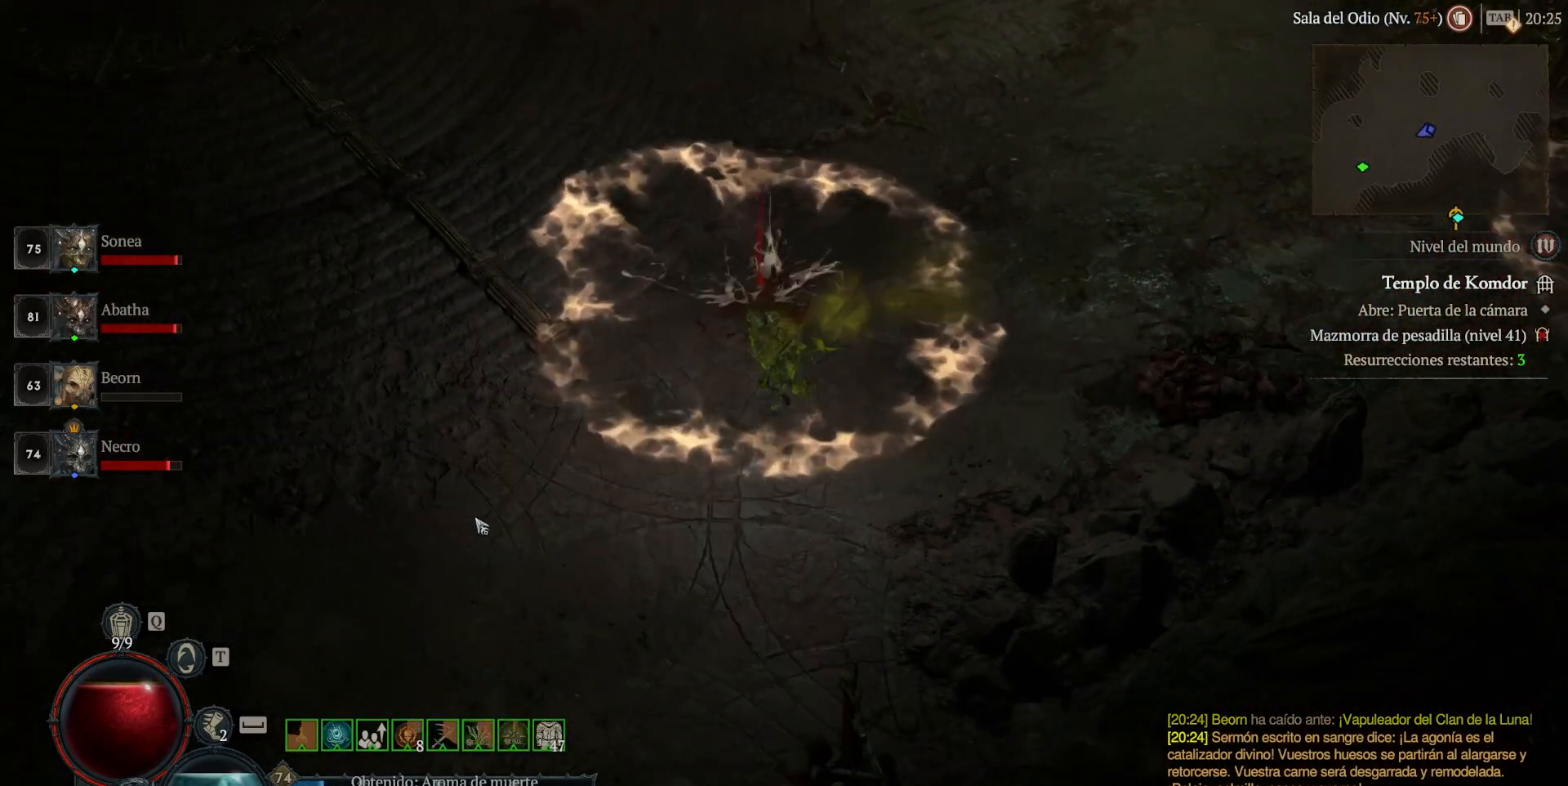
{"keys": [], "mouse": ["left"], "events": []}
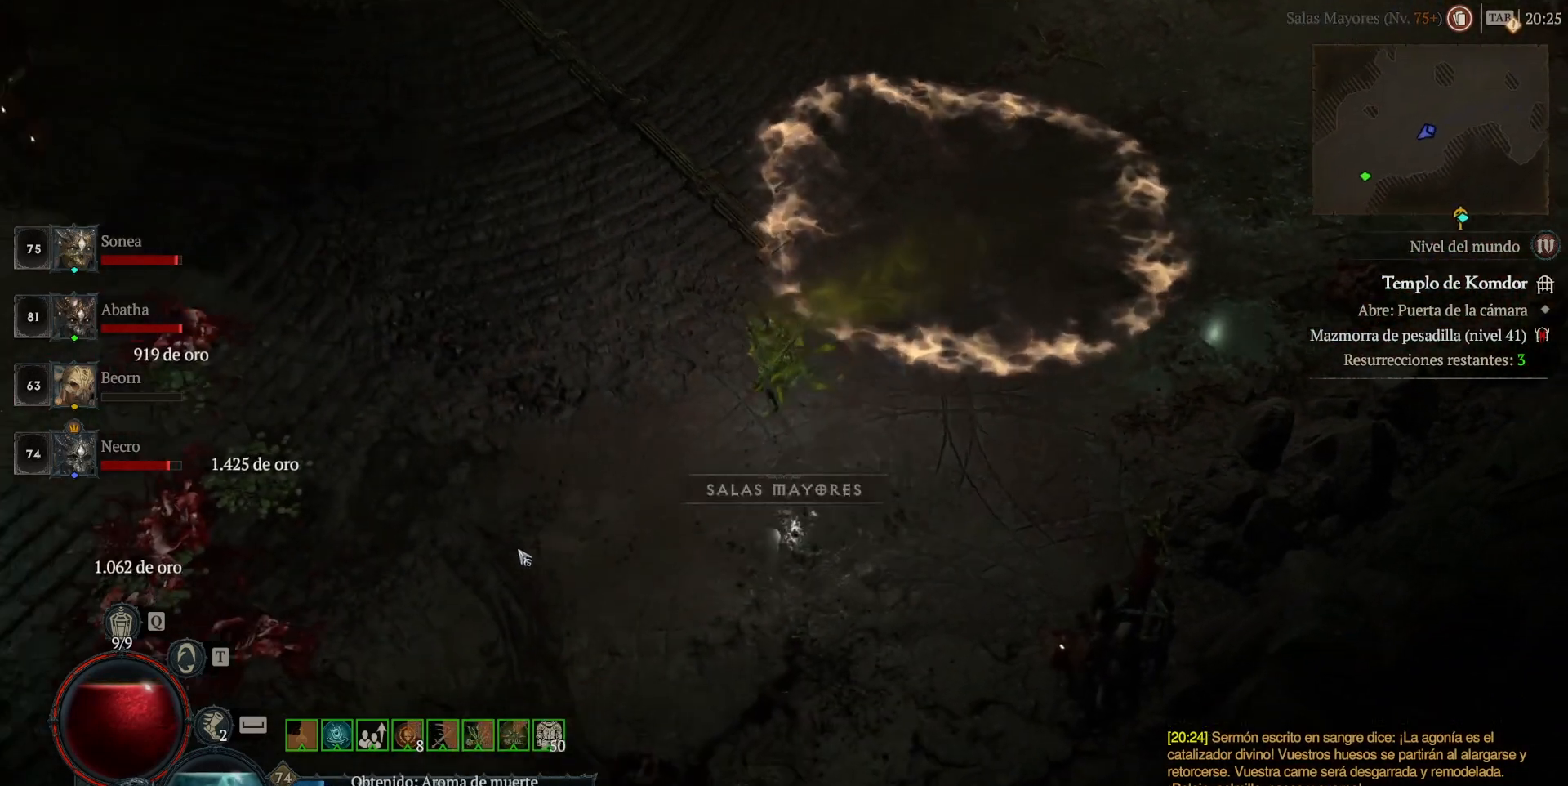
{"keys": [], "mouse": ["left"], "events": []}
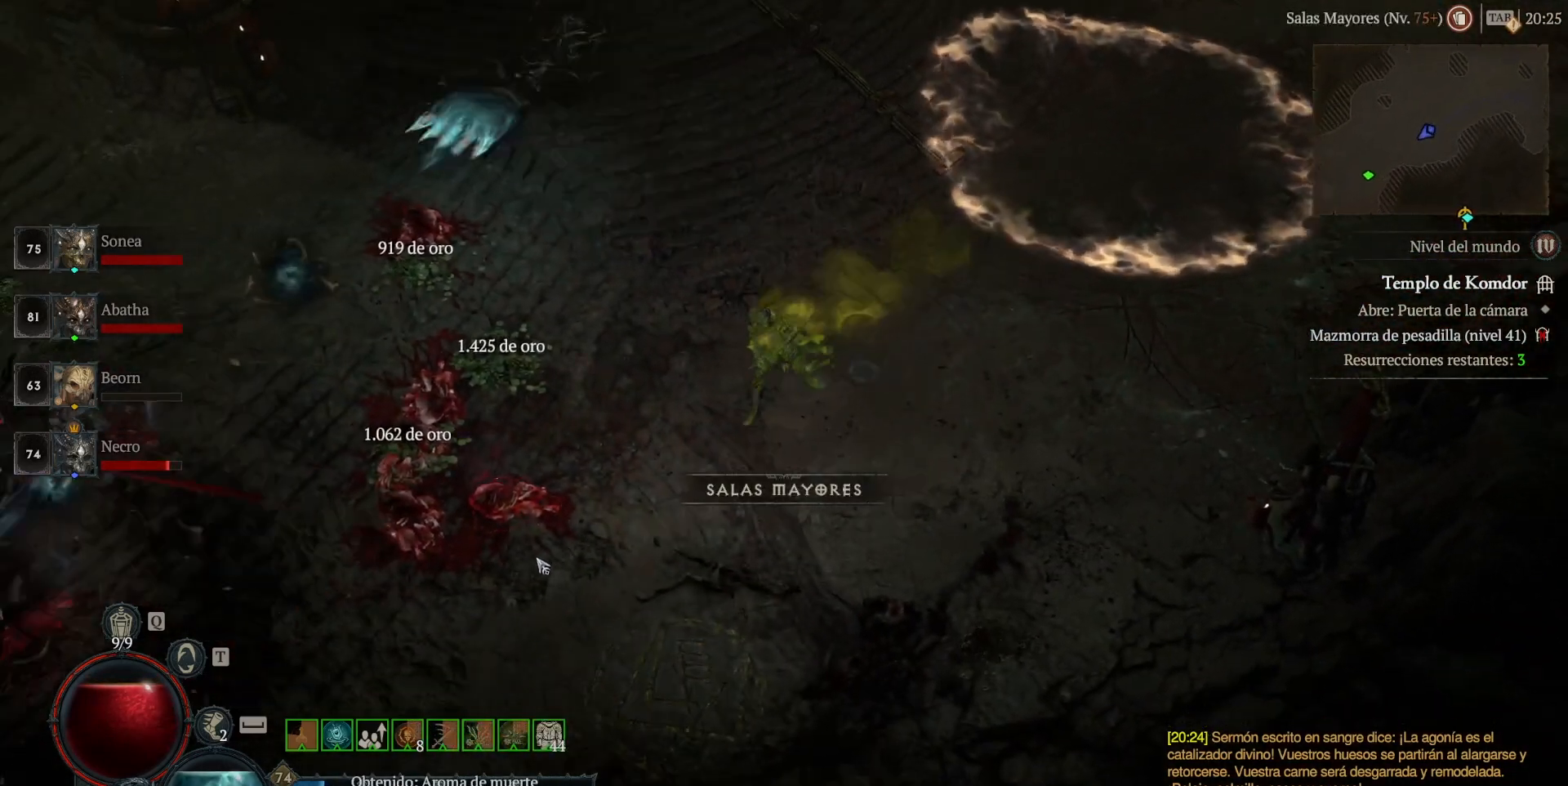
{"keys": [], "mouse": ["left"], "events": []}
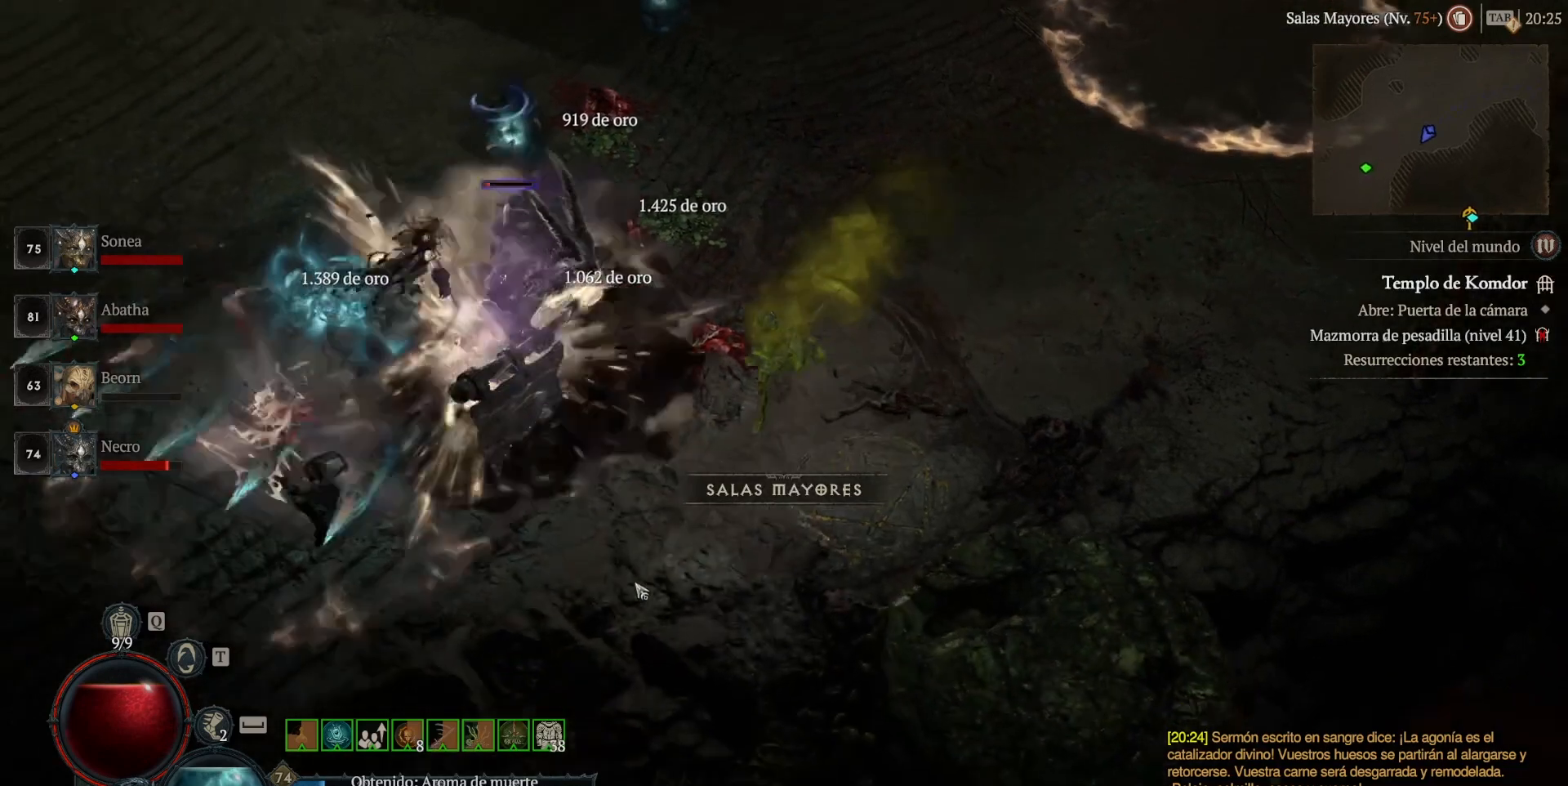
{"keys": [], "mouse": ["left"], "events": []}
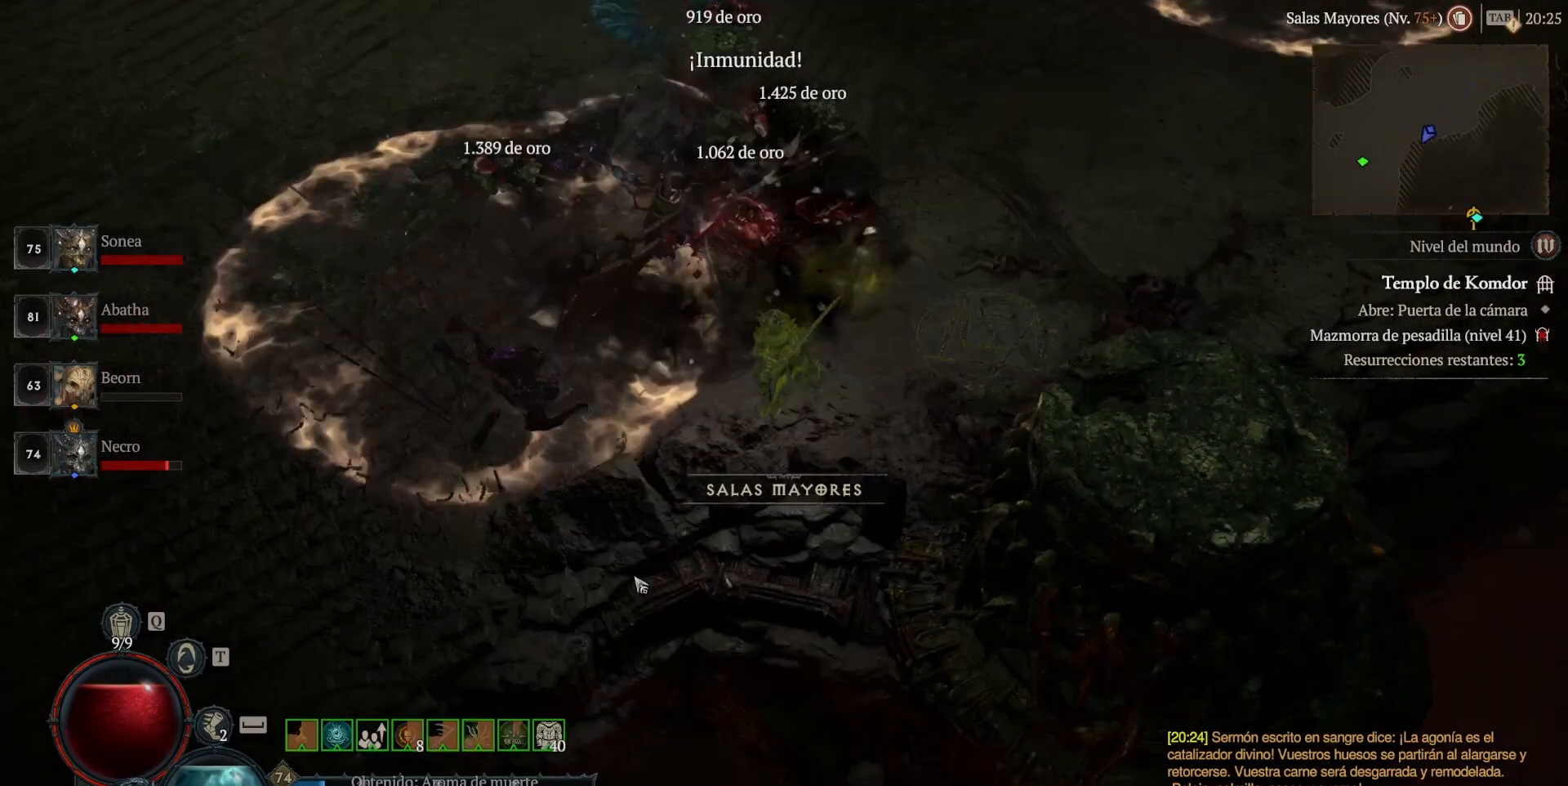
{"keys": [], "mouse": ["left"], "events": []}
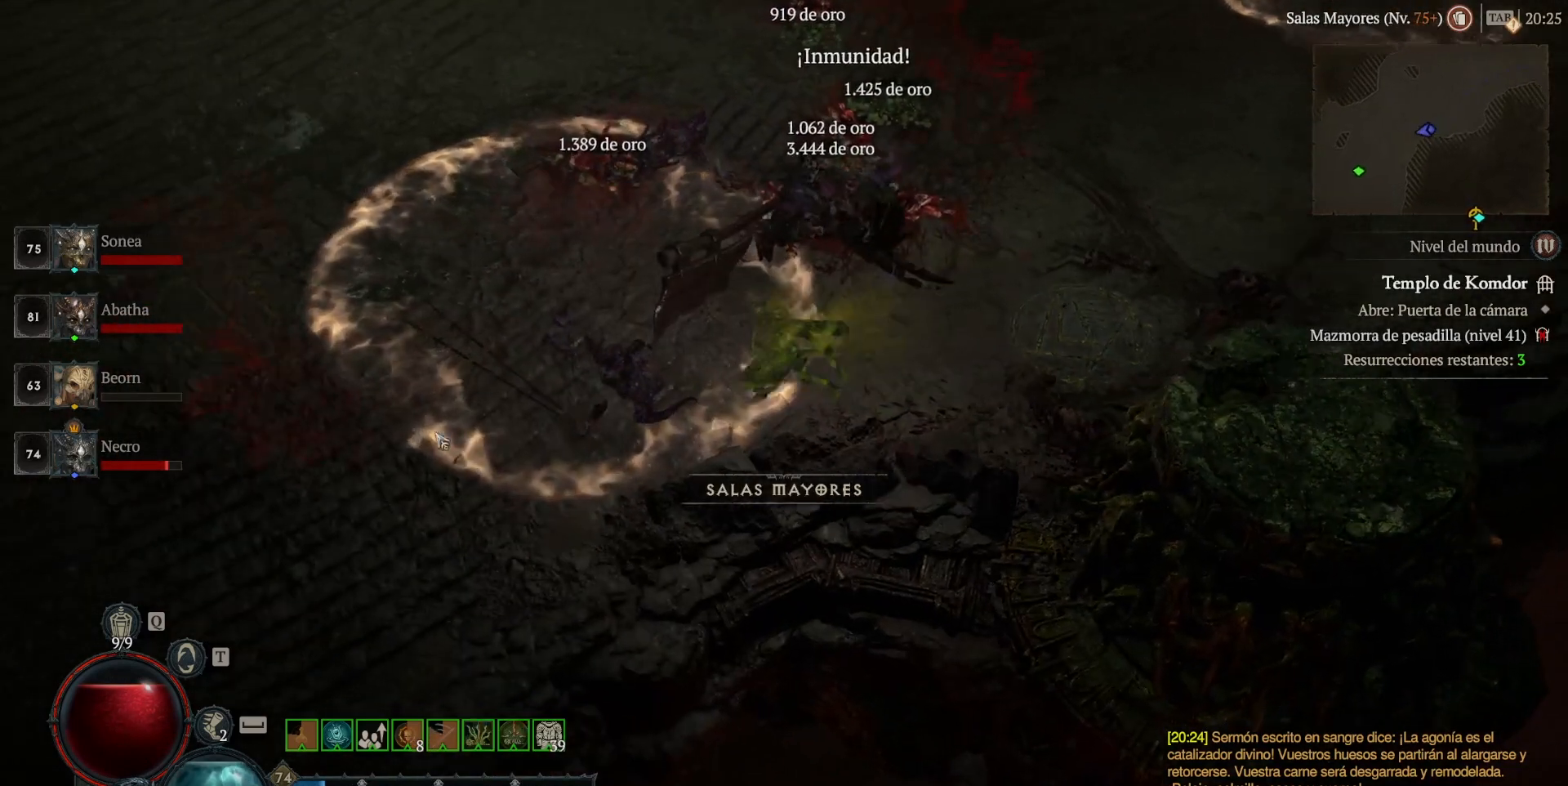
{"keys": [], "mouse": ["left"], "events": []}
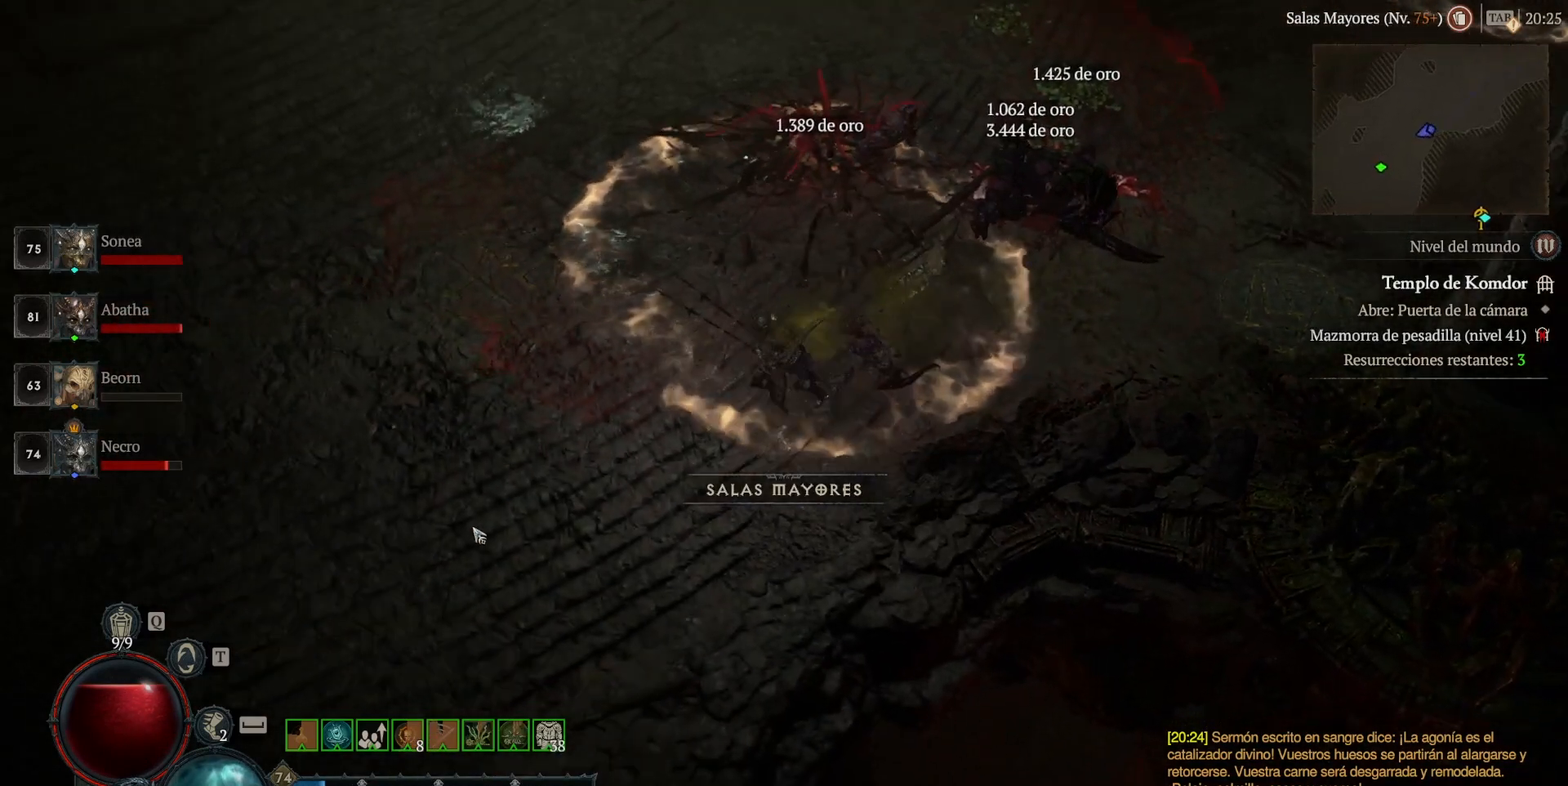
{"keys": [], "mouse": ["left"], "events": []}
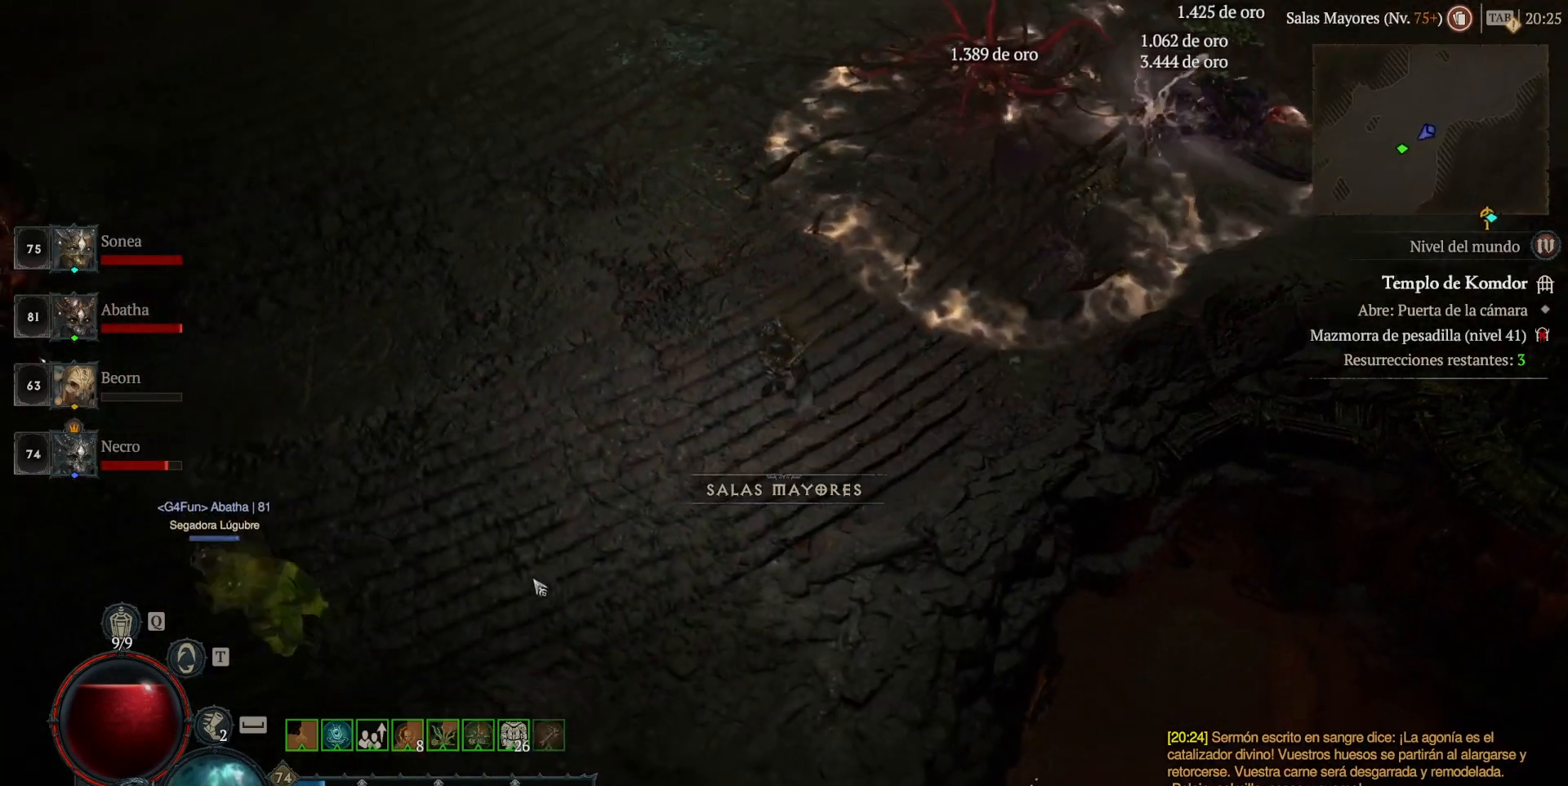
{"keys": [], "mouse": ["left"], "events": []}
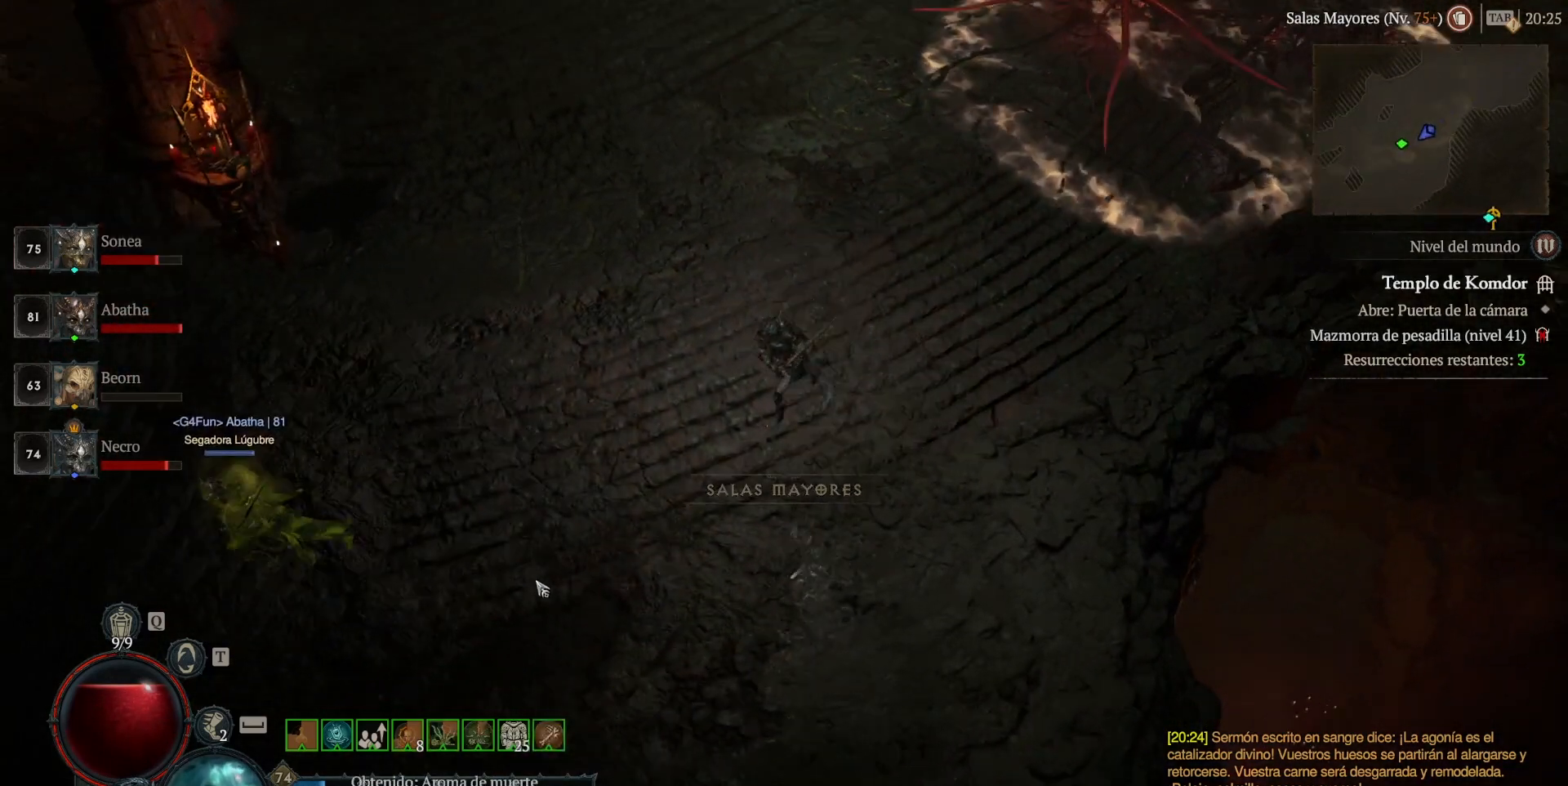
{"keys": [], "mouse": ["left"], "events": []}
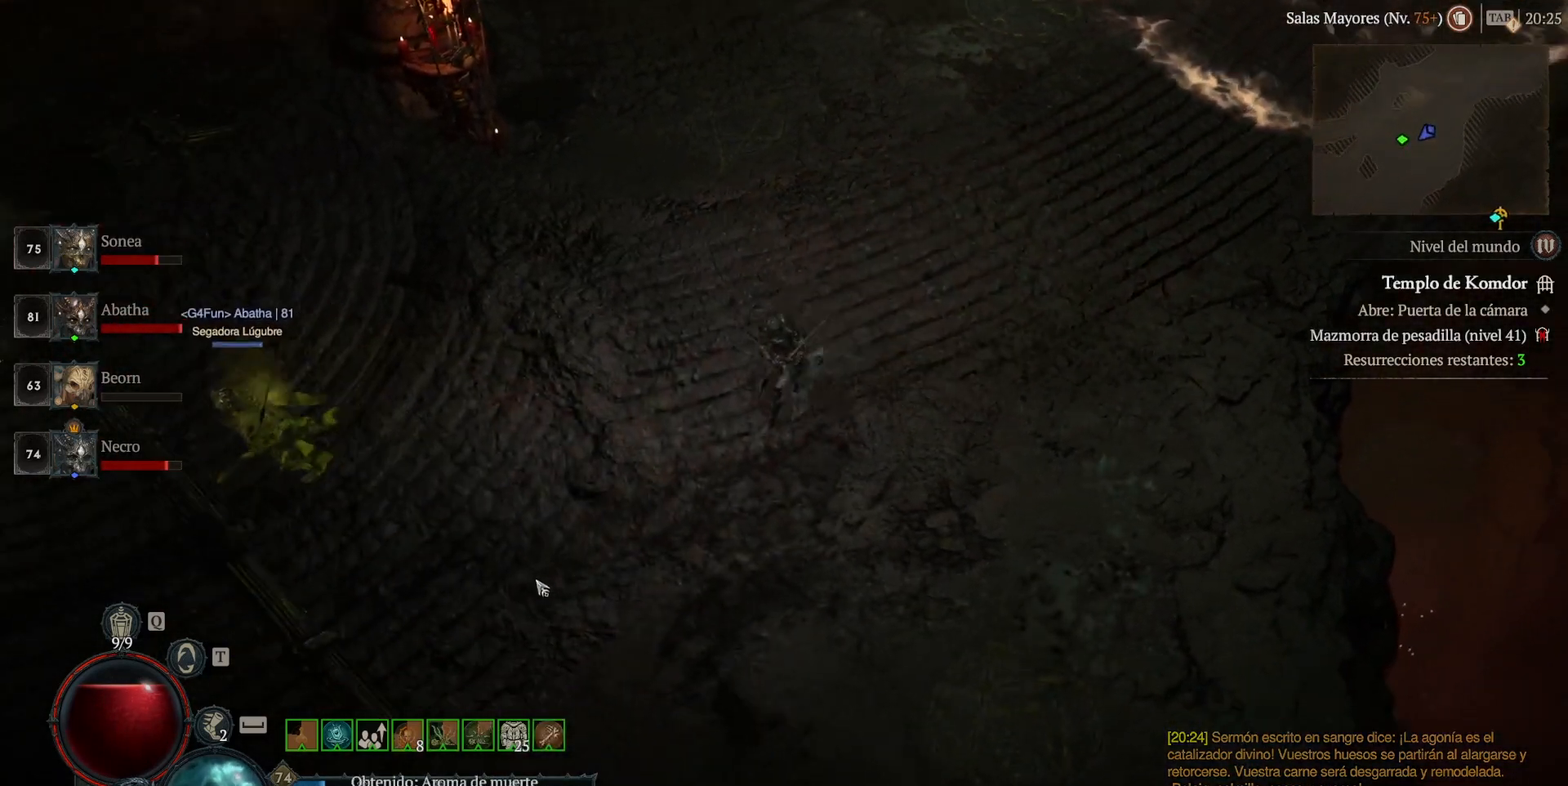
{"keys": [], "mouse": ["left"], "events": []}
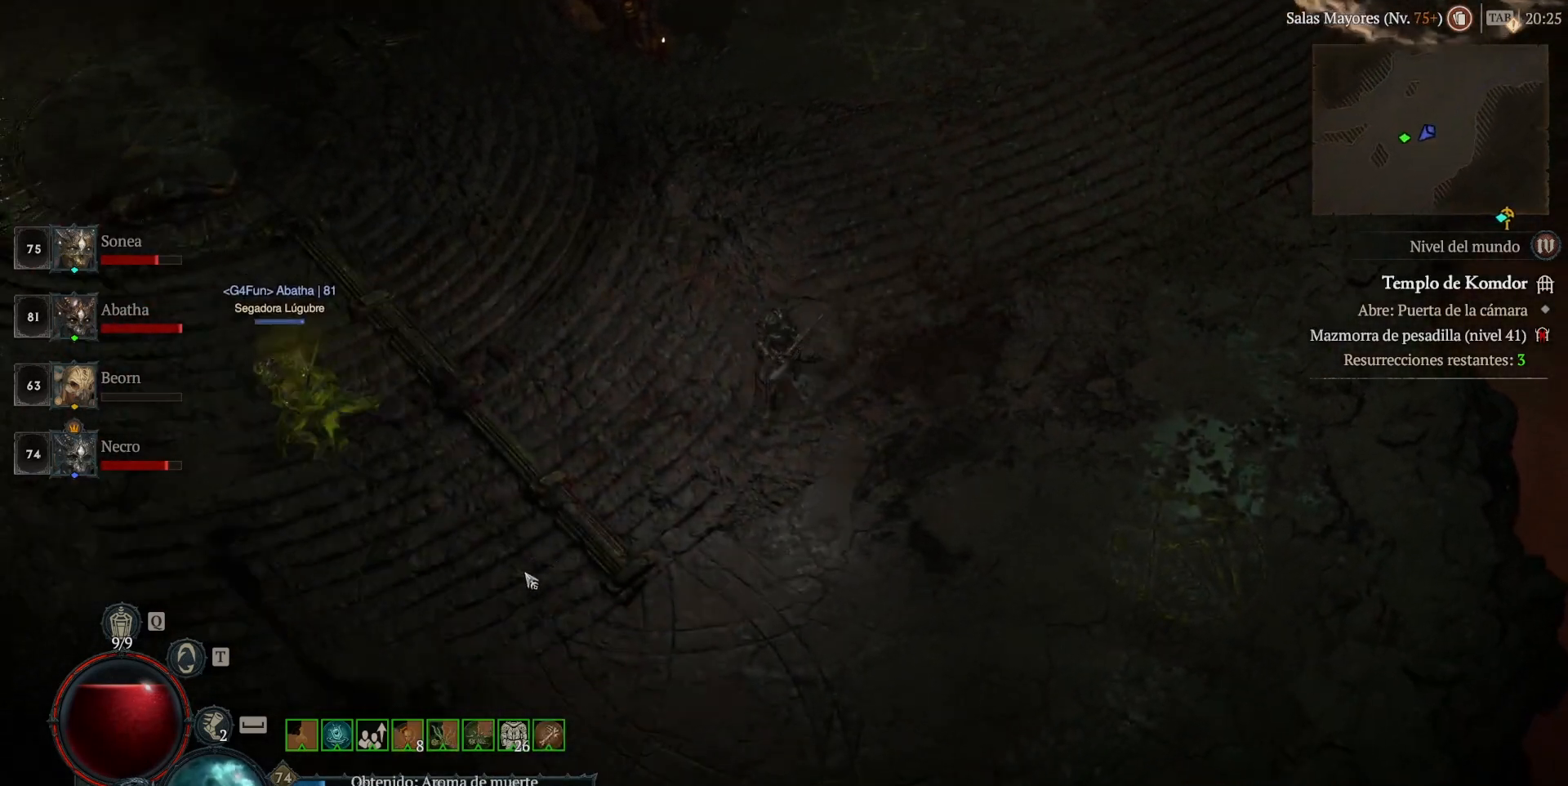
{"keys": [], "mouse": ["left"], "events": []}
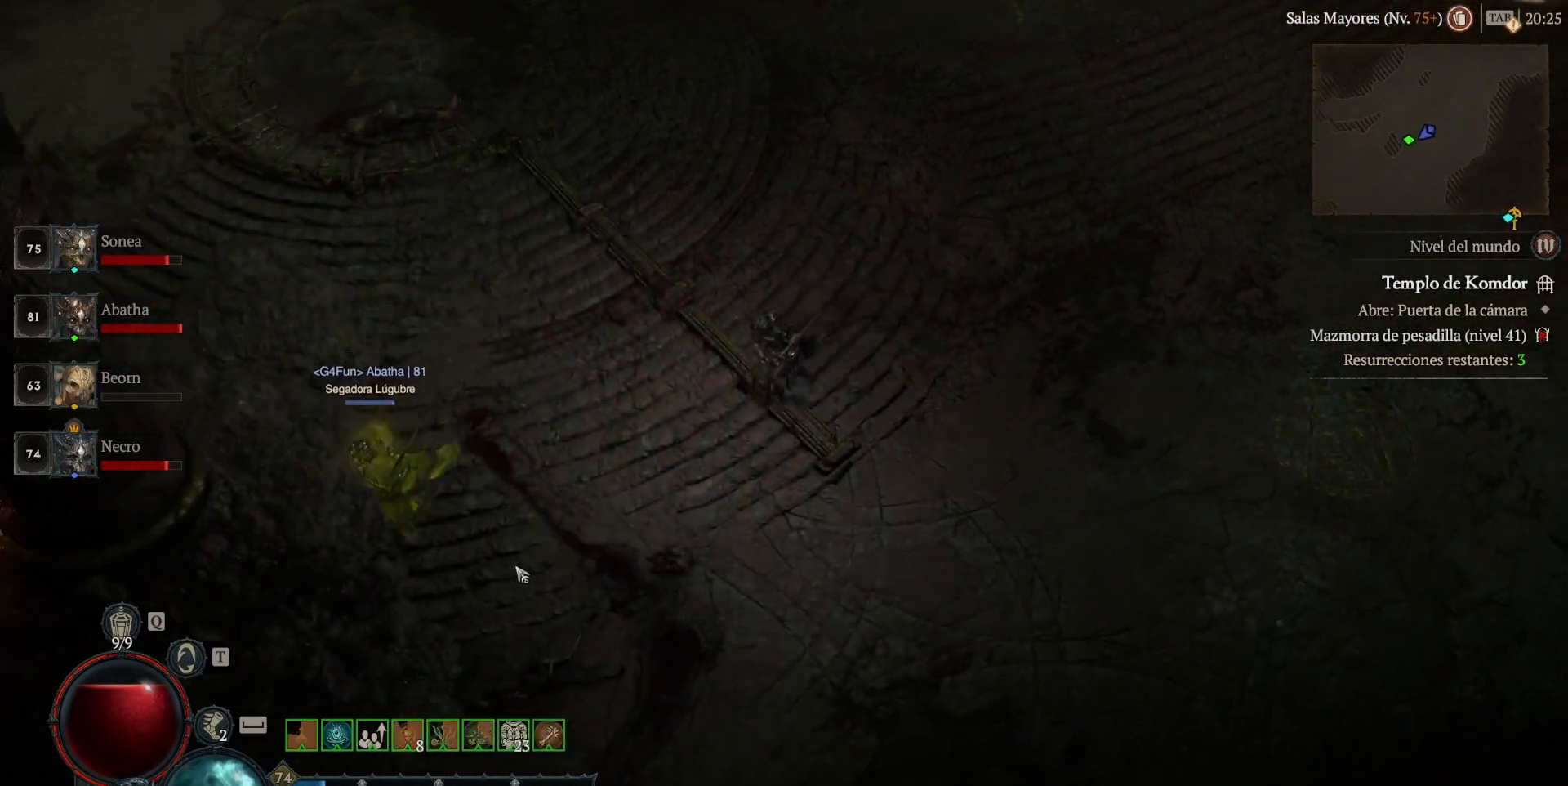
{"keys": [], "mouse": ["left"], "events": []}
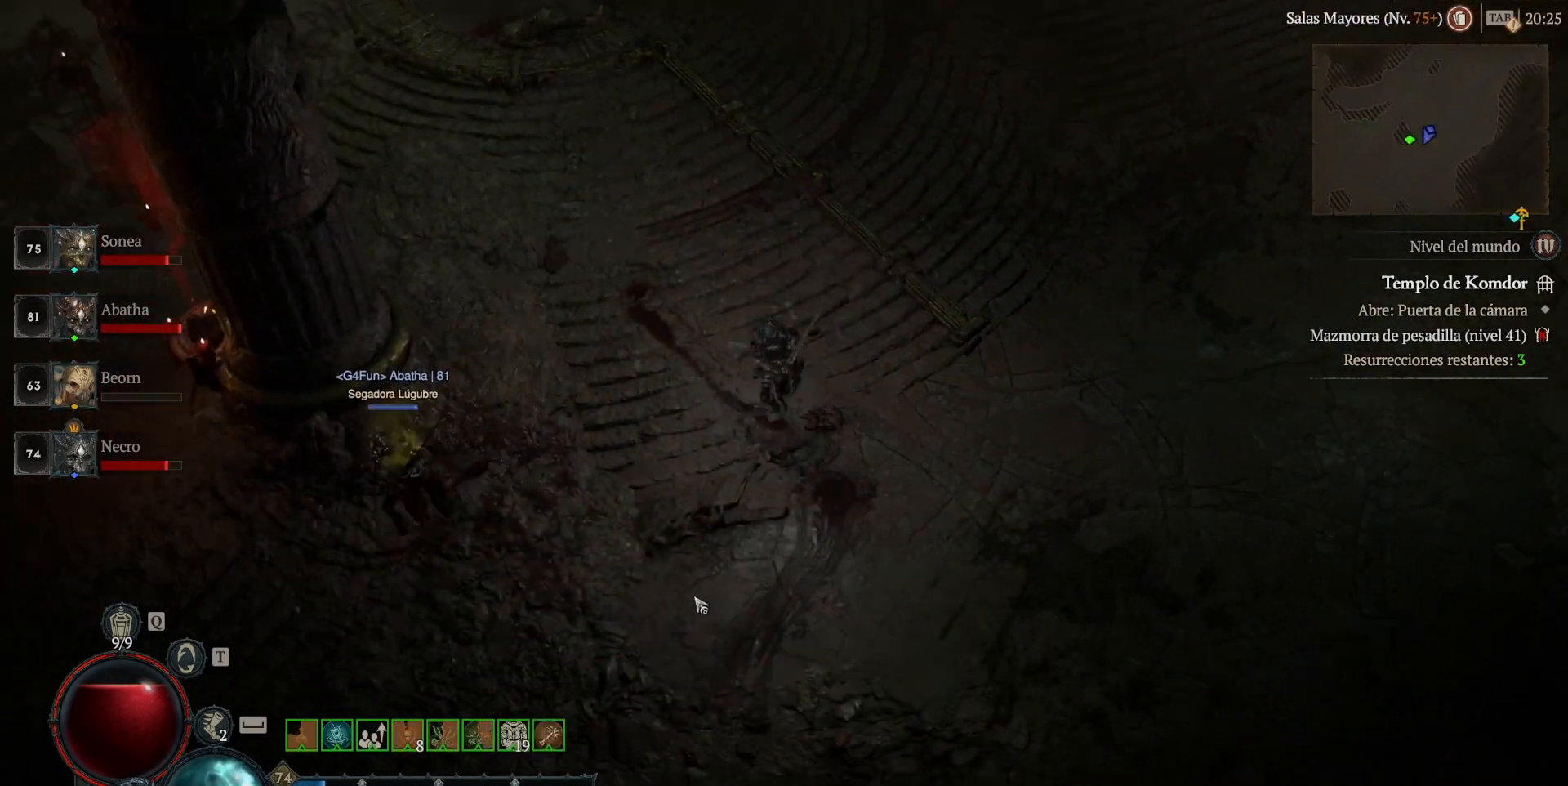
{"keys": [], "mouse": ["left"], "events": []}
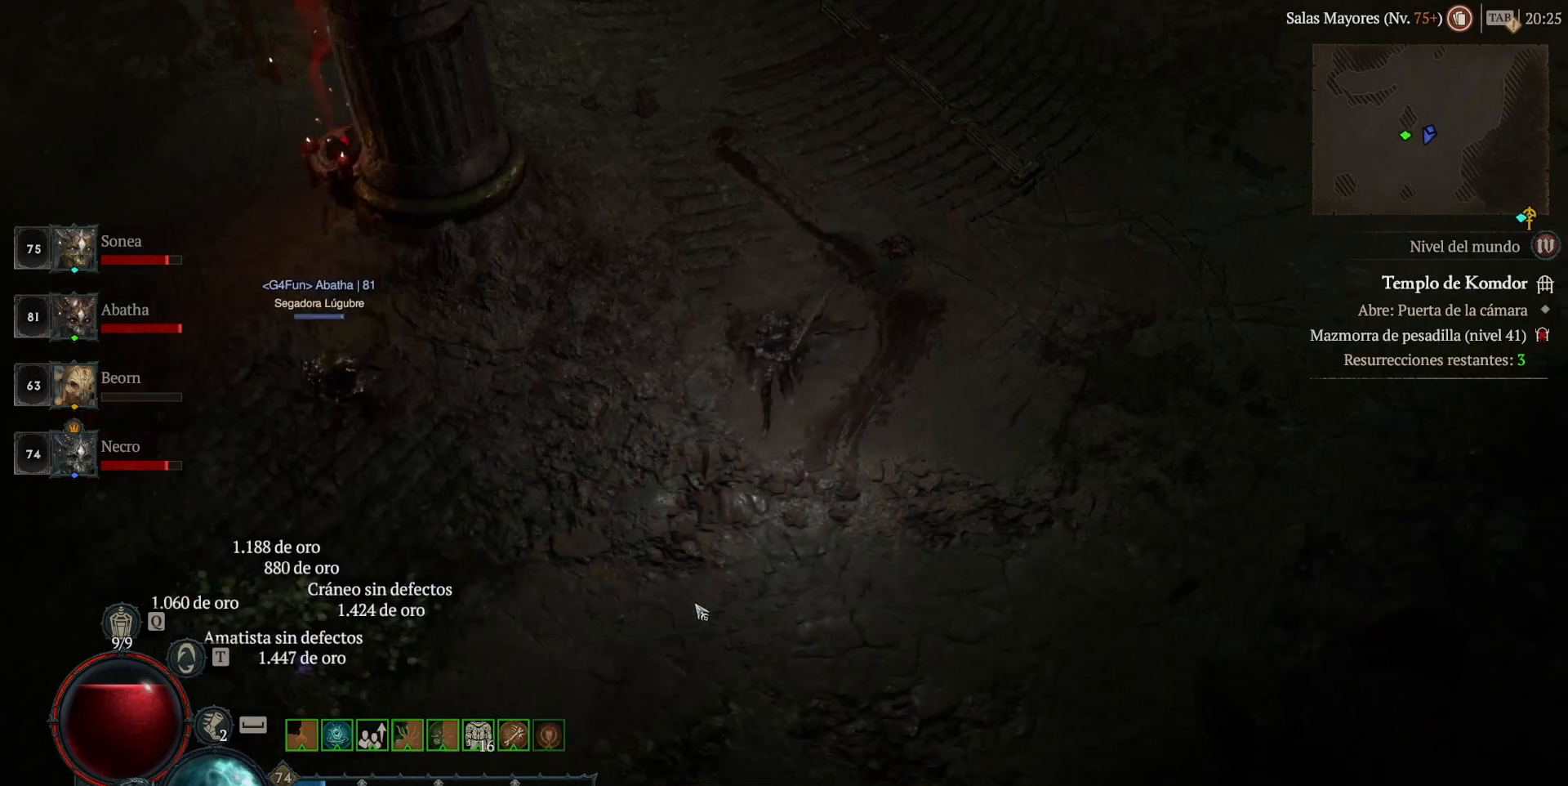
{"keys": [], "mouse": ["left"], "events": []}
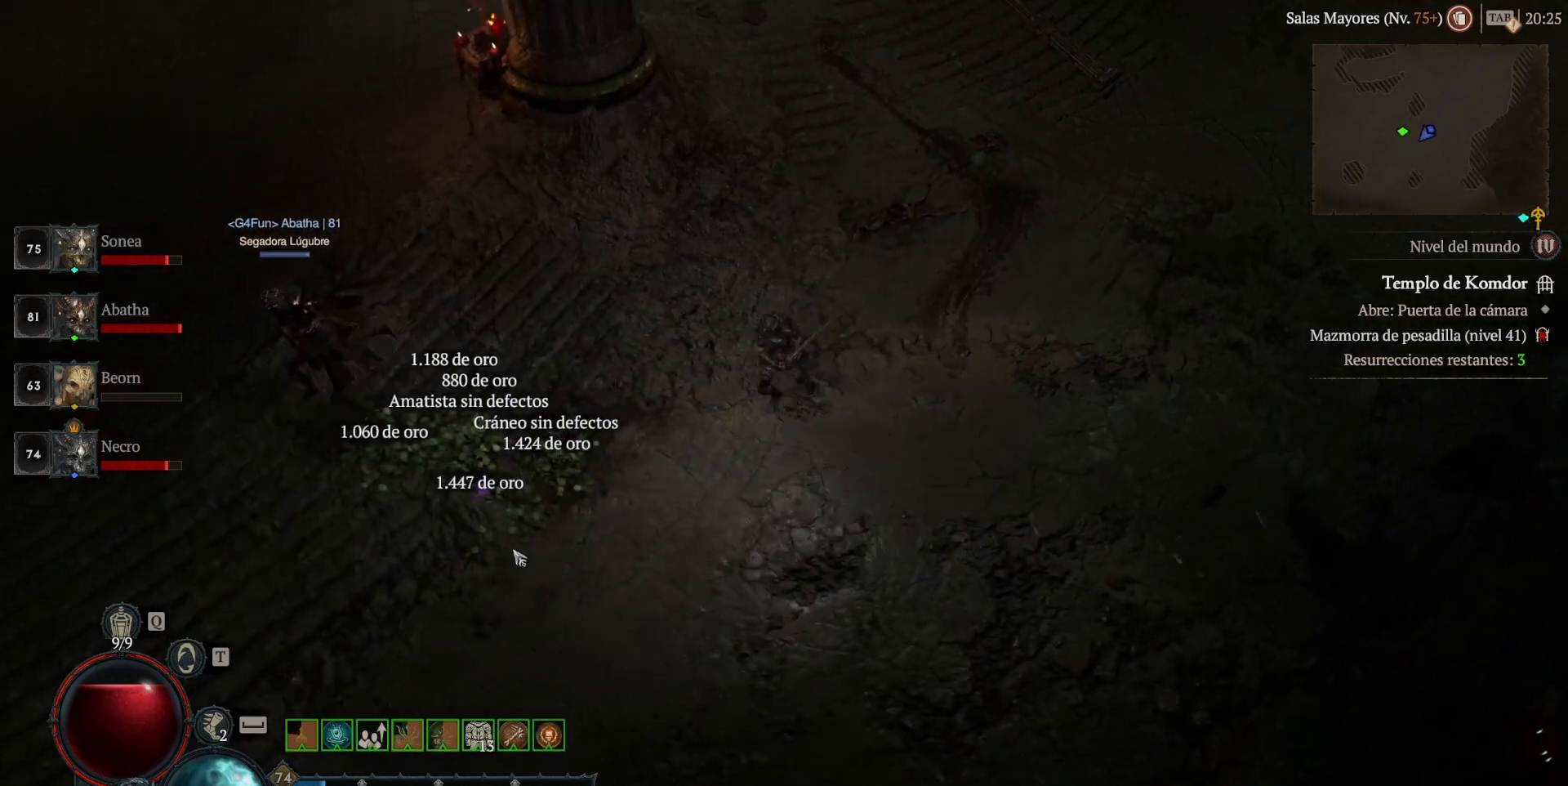
{"keys": [], "mouse": ["left"], "events": []}
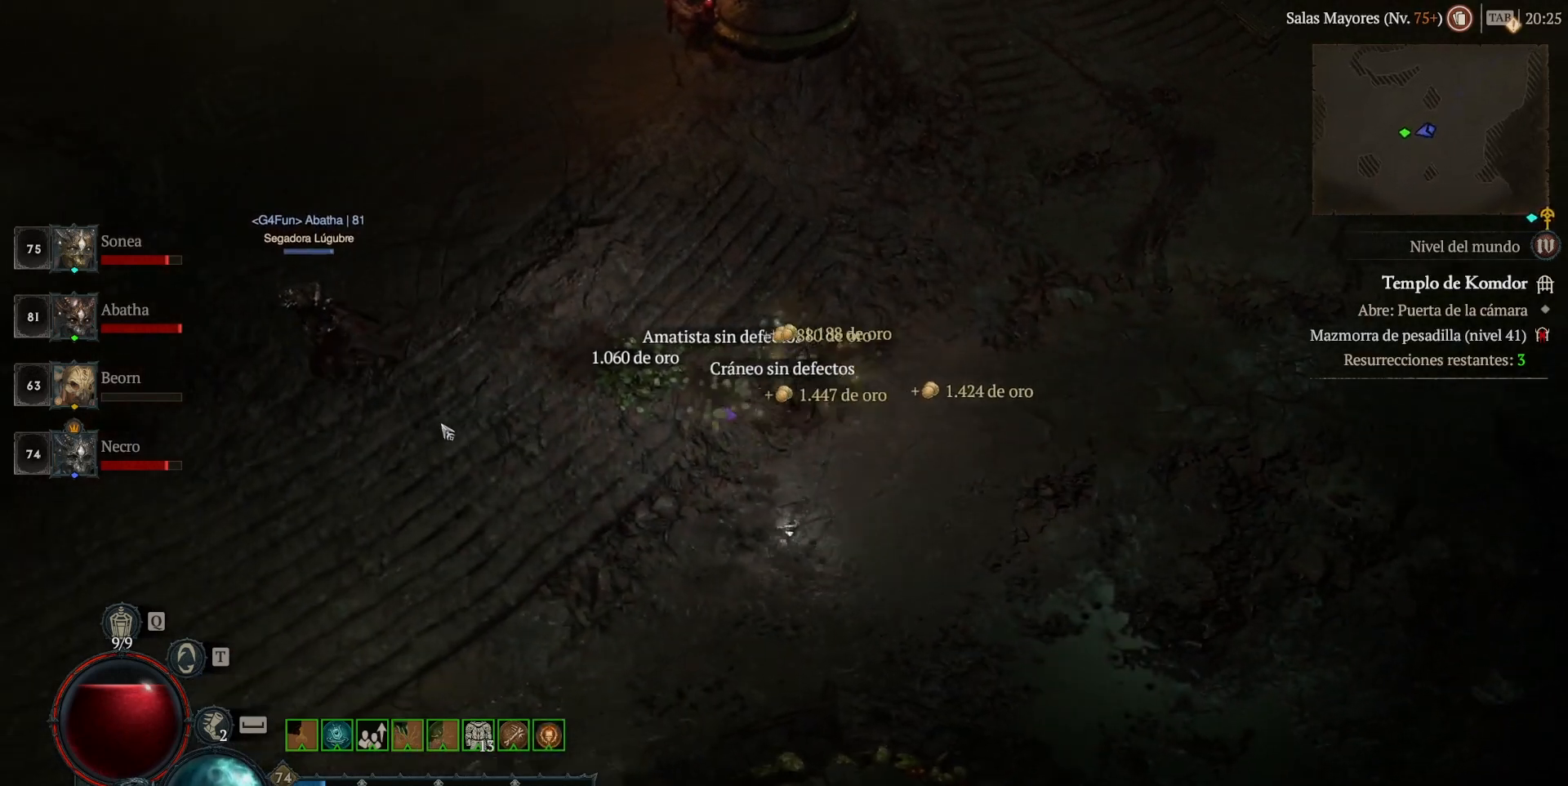
{"keys": [], "mouse": ["left"], "events": [[200, "mouse_left", "up"], [400, "mouse_left", "down"]]}
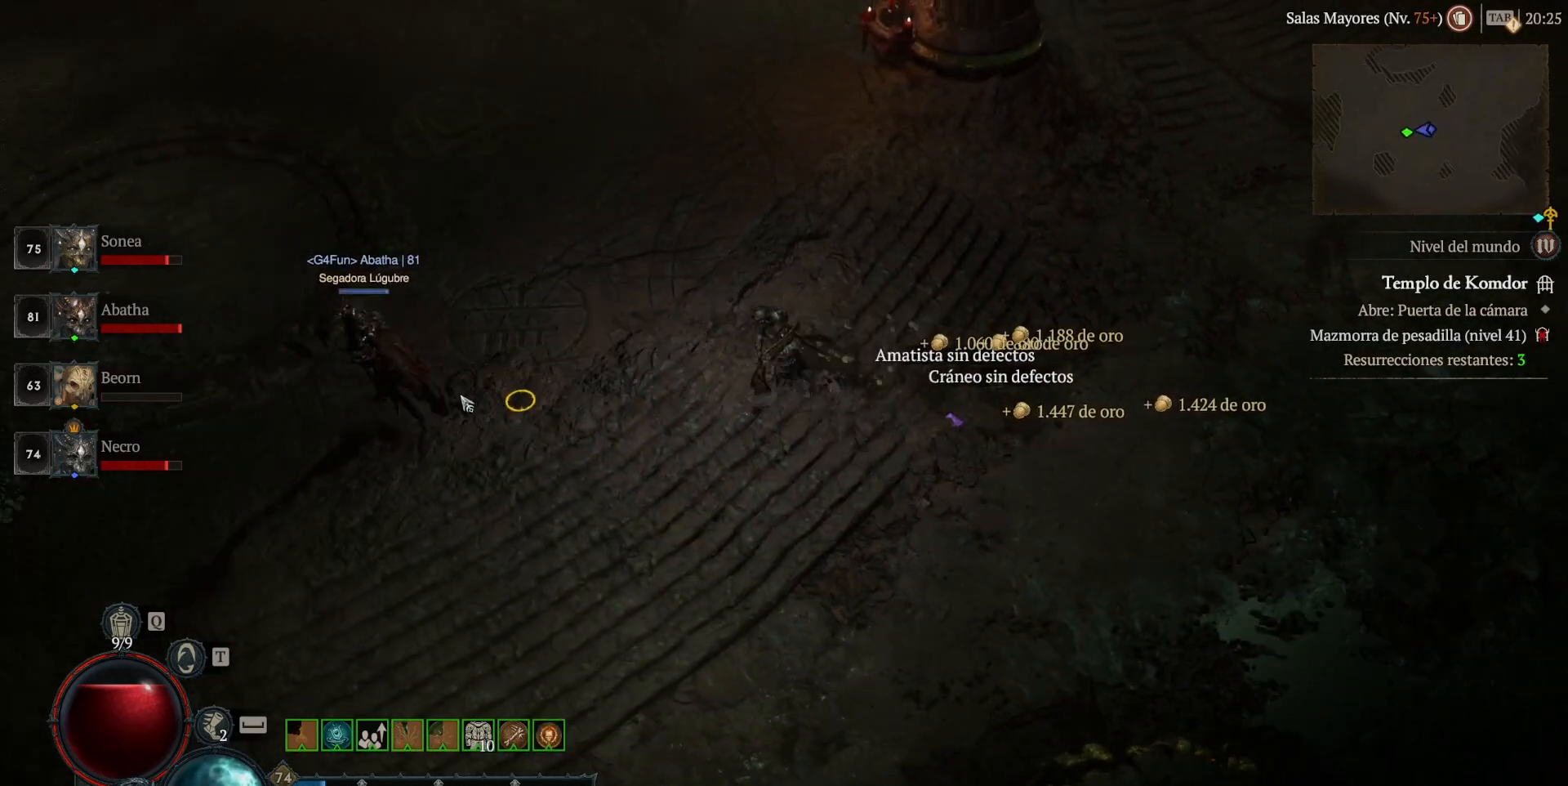
{"keys": [], "mouse": ["left"], "events": []}
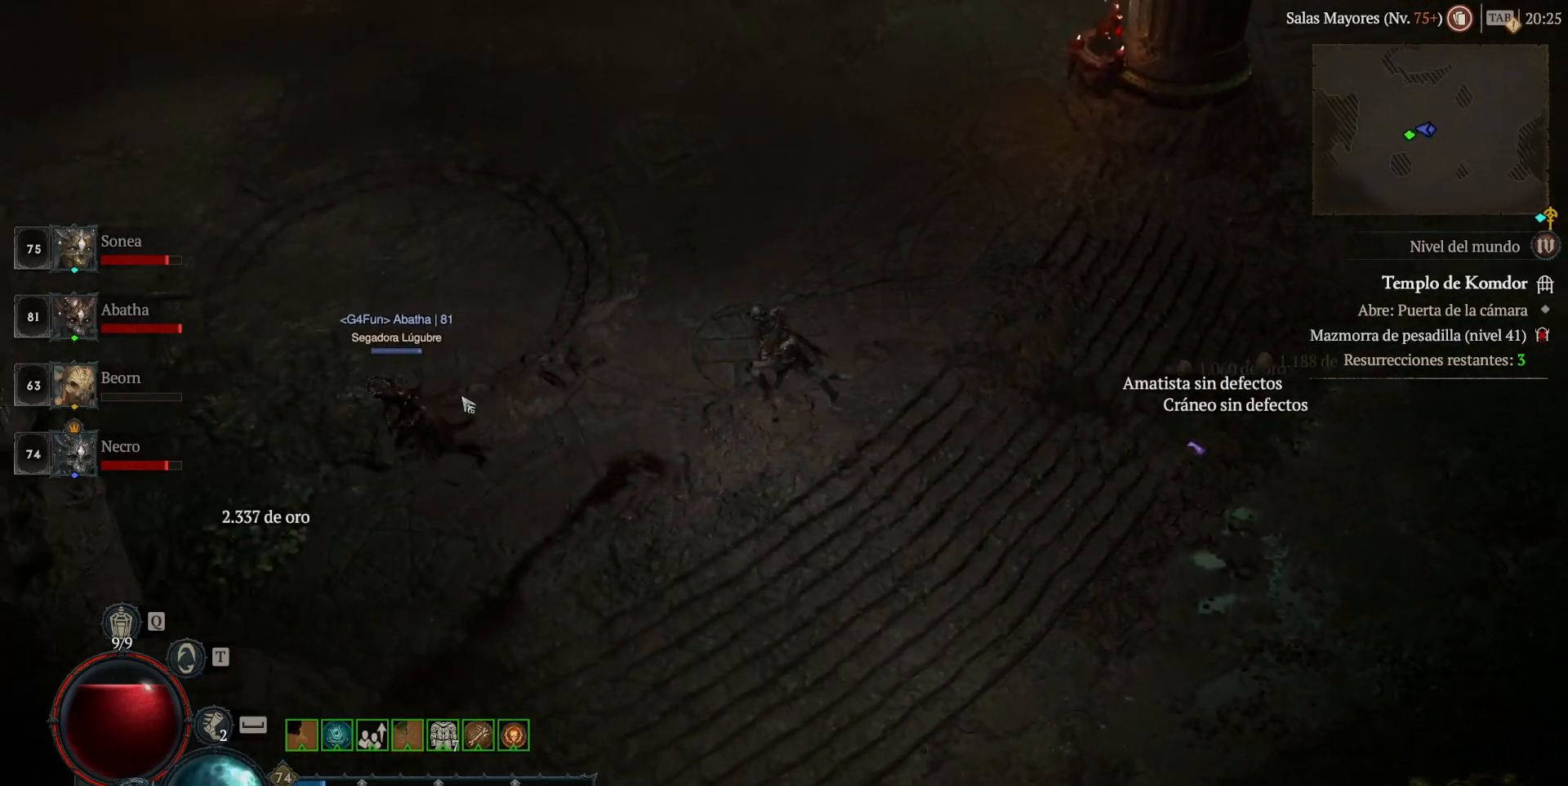
{"keys": [], "mouse": ["left"], "events": []}
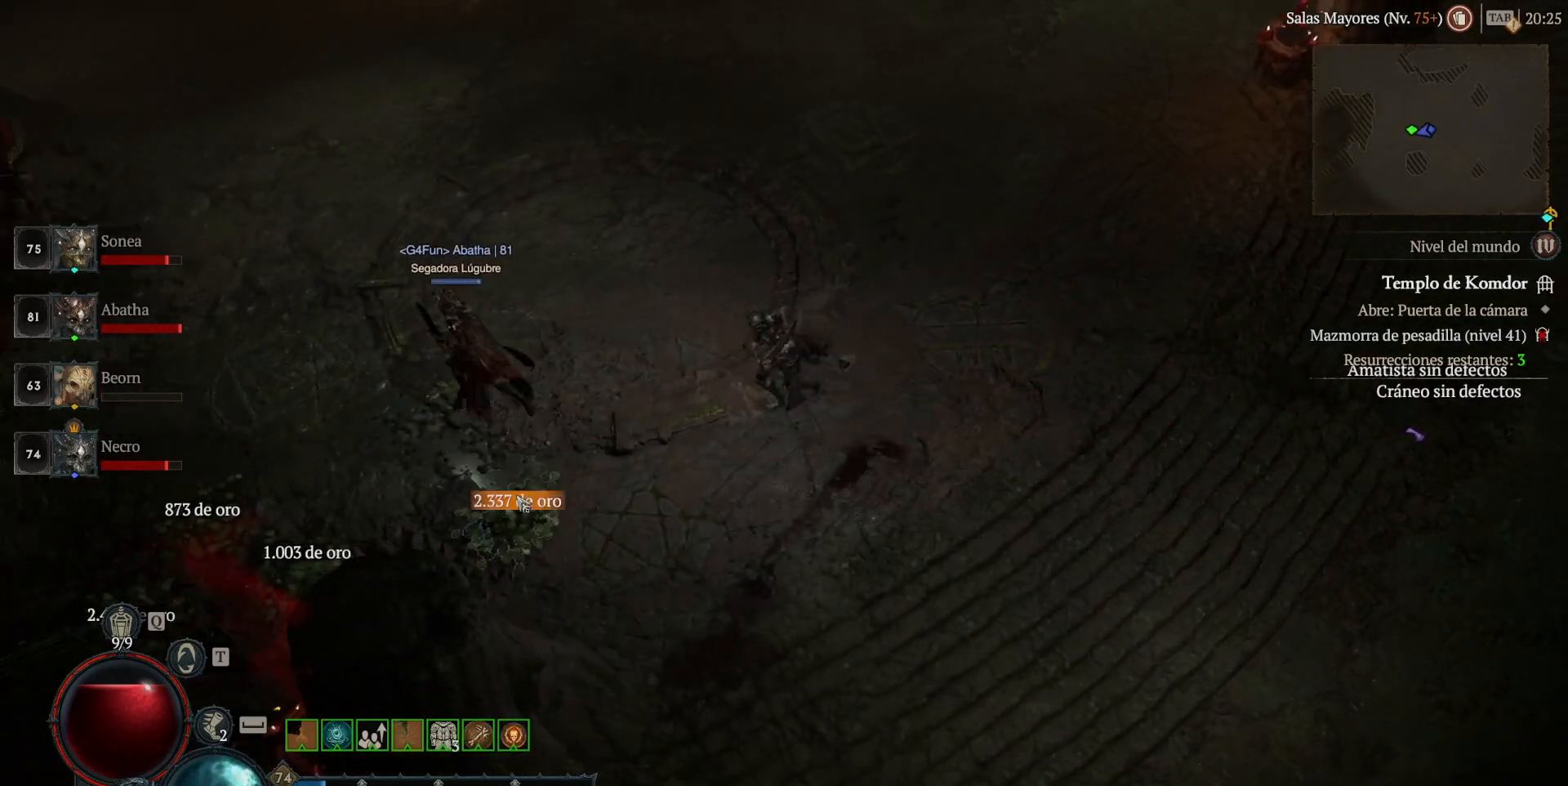
{"keys": [], "mouse": ["left"], "events": []}
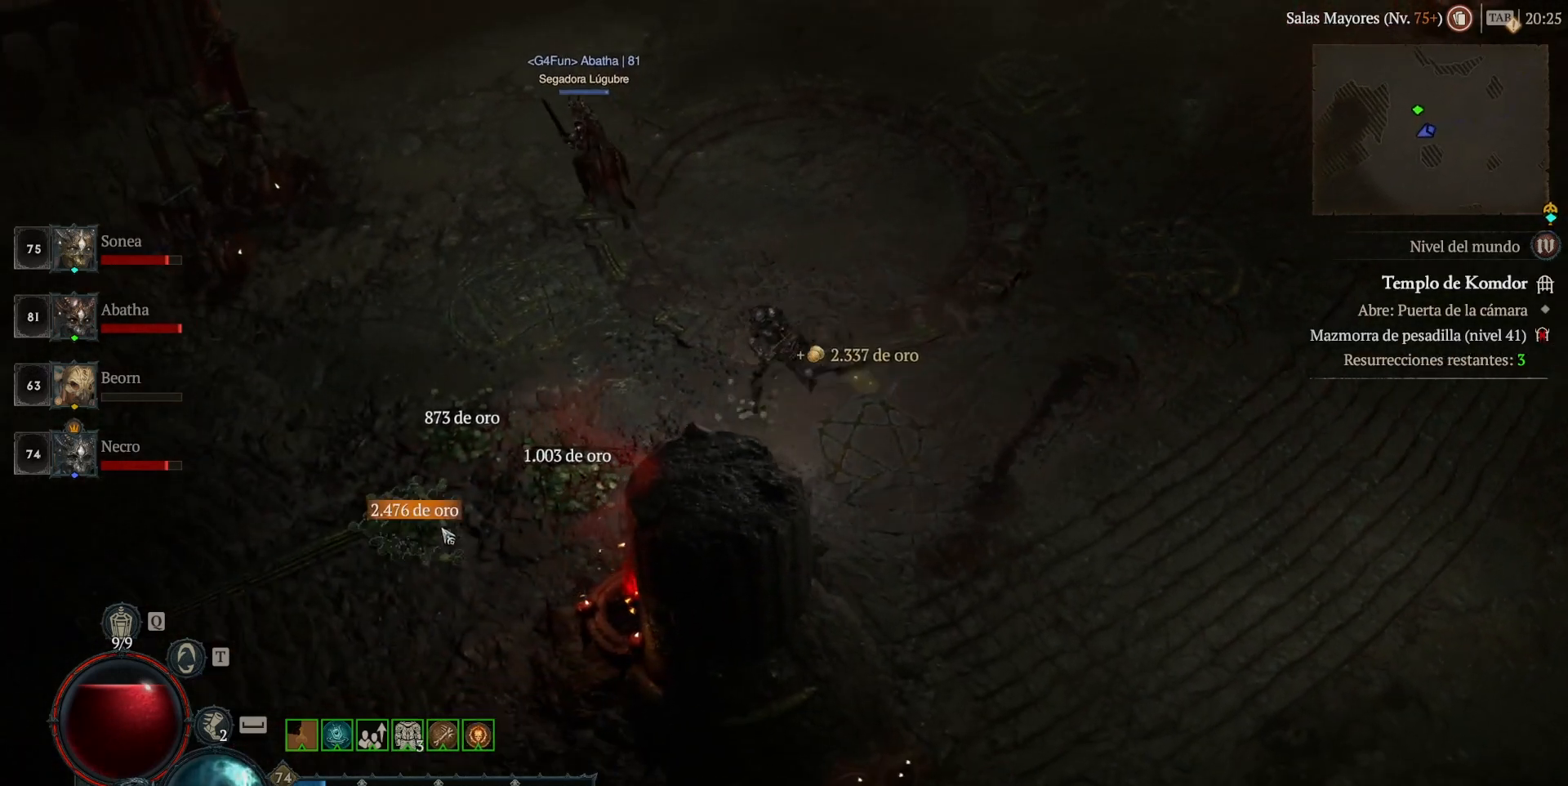
{"keys": [], "mouse": ["left"], "events": []}
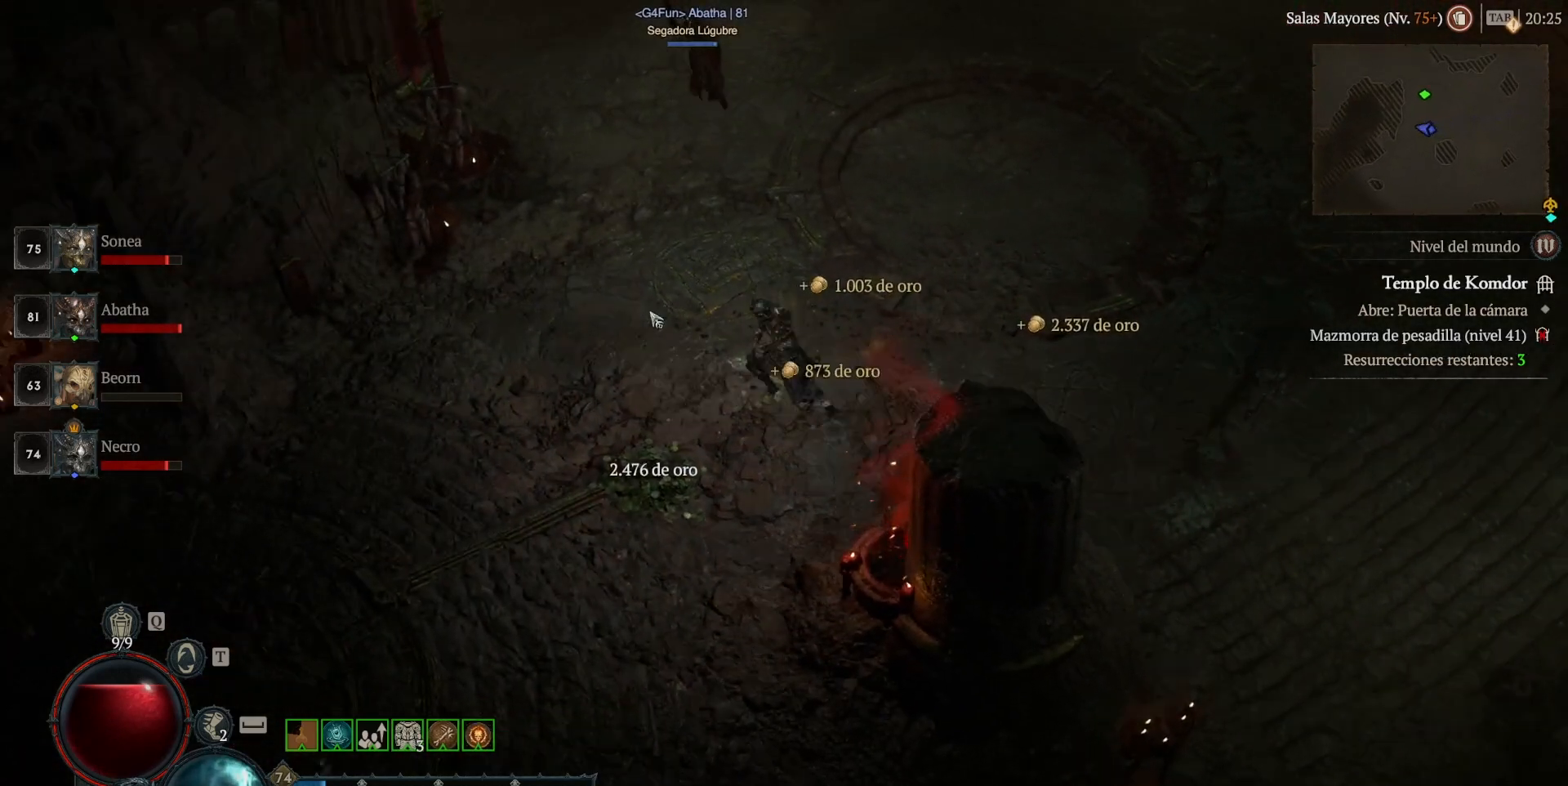
{"keys": [], "mouse": [], "events": [[440, "mouse_left", "up"]]}
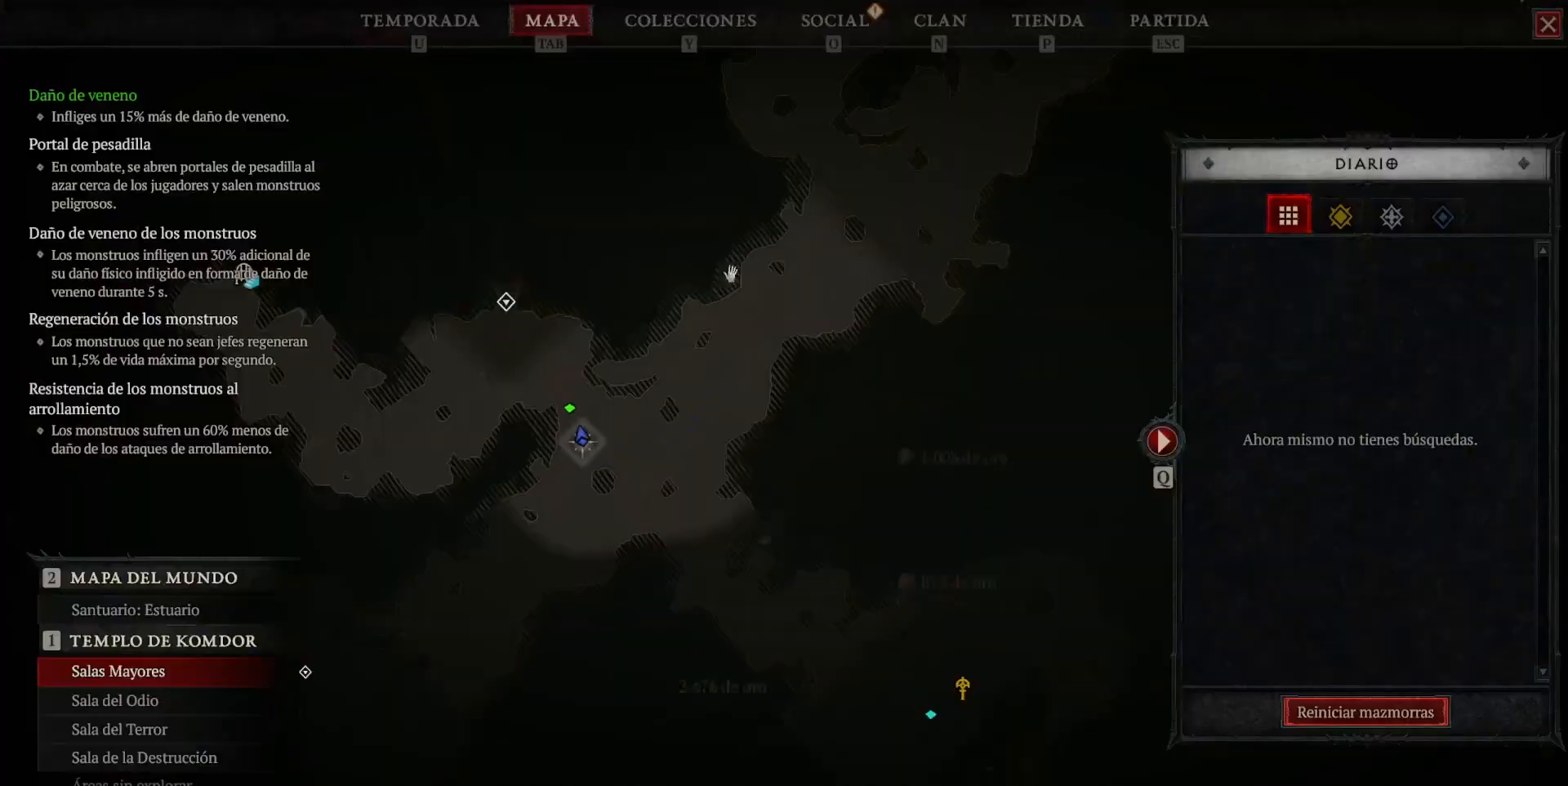
{"keys": [], "mouse": ["left"], "events": [[360, "mouse_left", "down"]]}
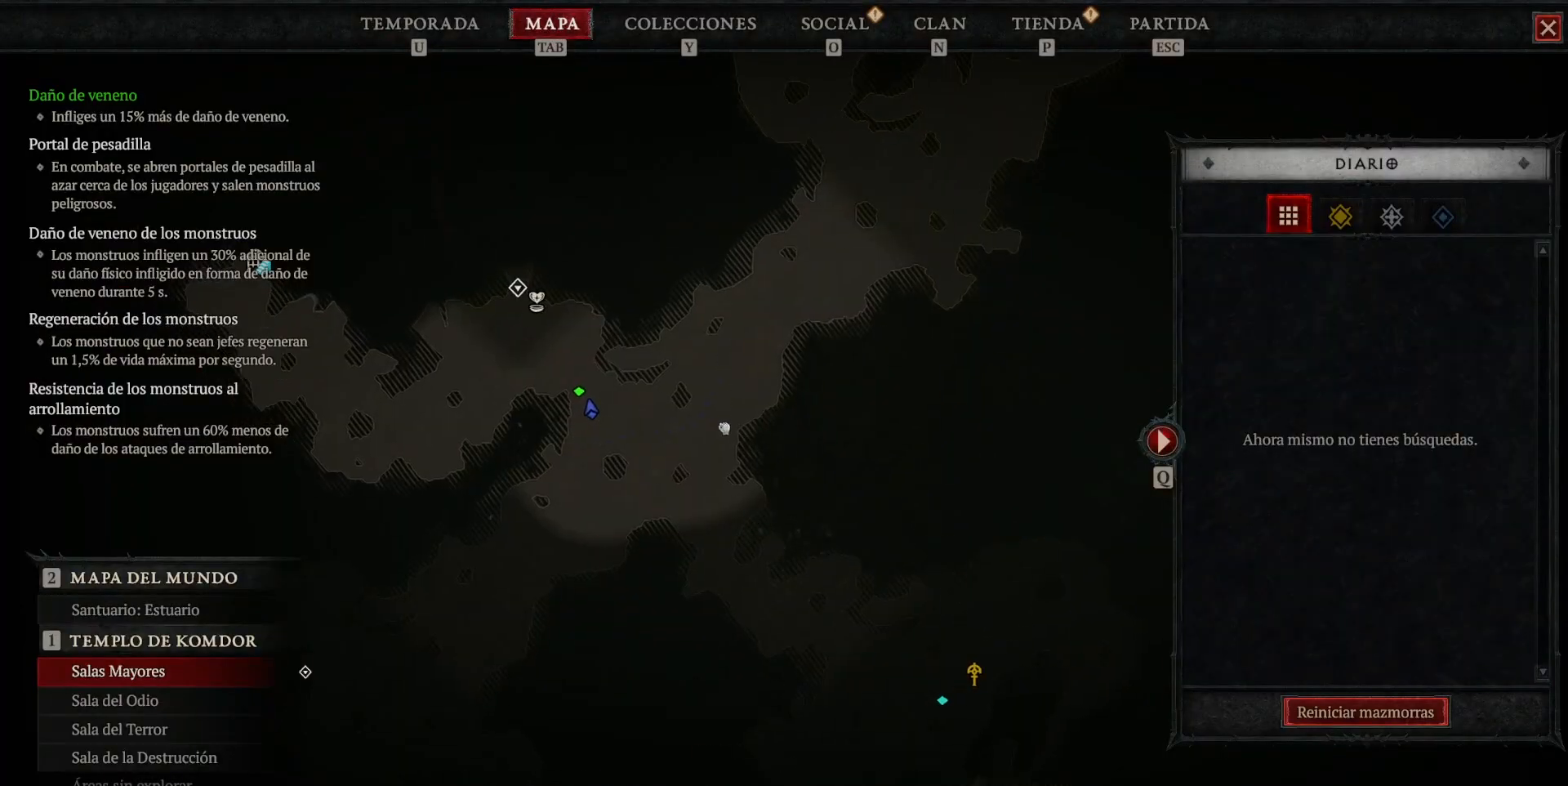
{"keys": [], "mouse": ["left"], "events": [[160, "mouse_left", "up"], [400, "mouse_left", "down"]]}
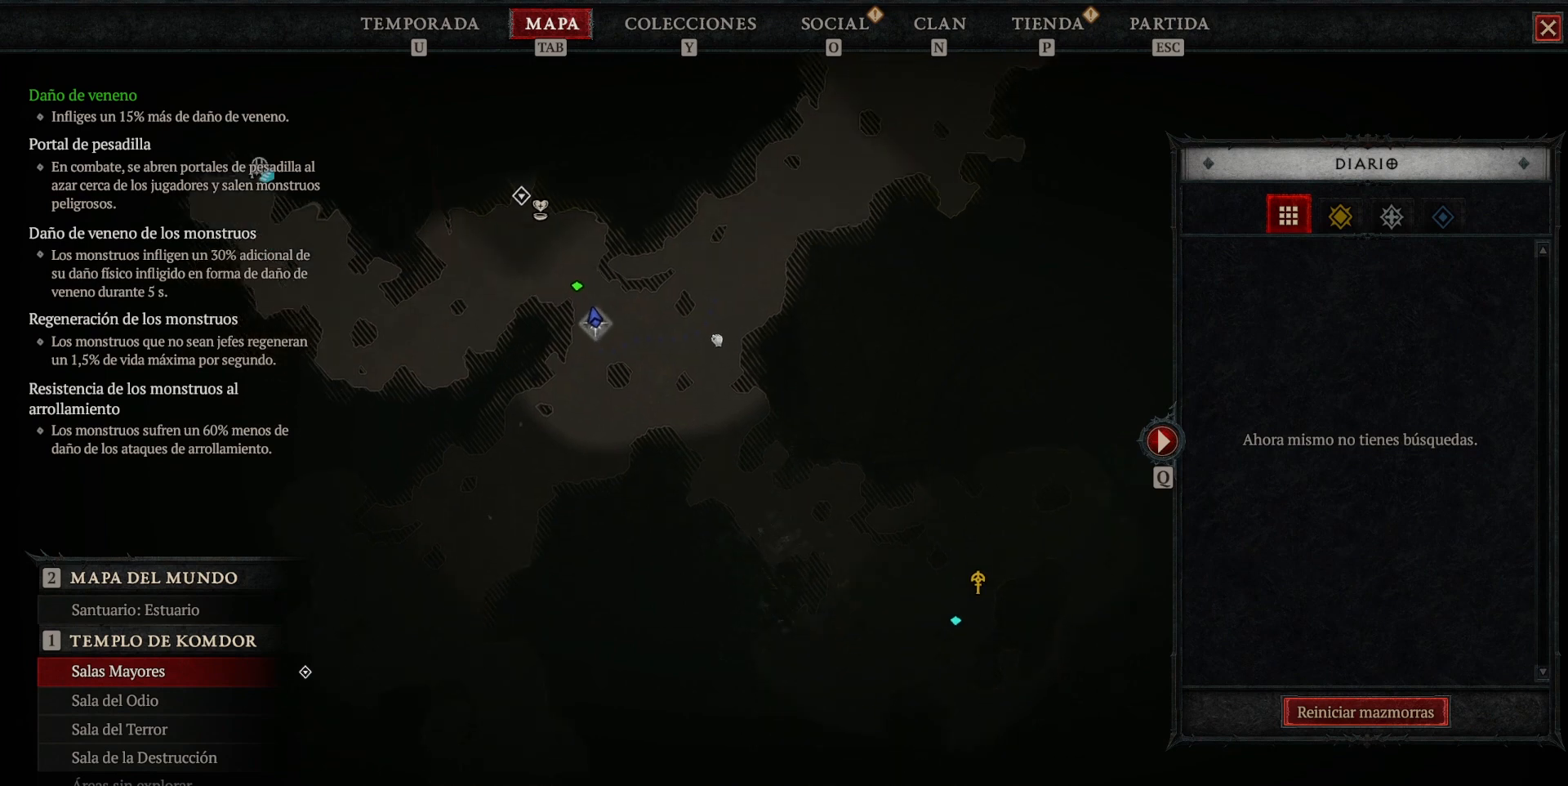
{"keys": [], "mouse": [], "events": [[240, "mouse_left", "up"]]}
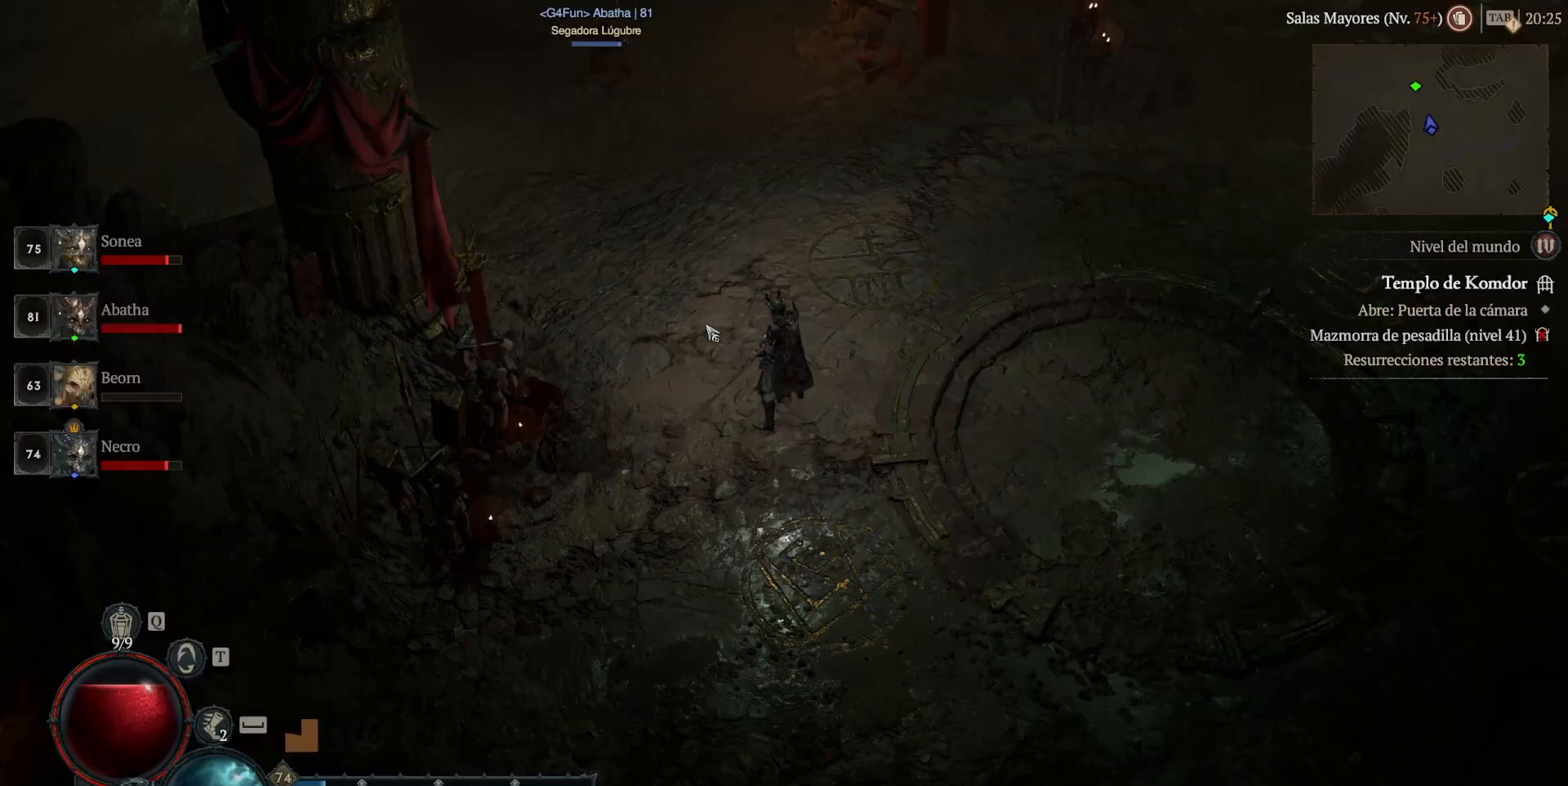
{"keys": [], "mouse": ["left"], "events": [[160, "mouse_left", "down"]]}
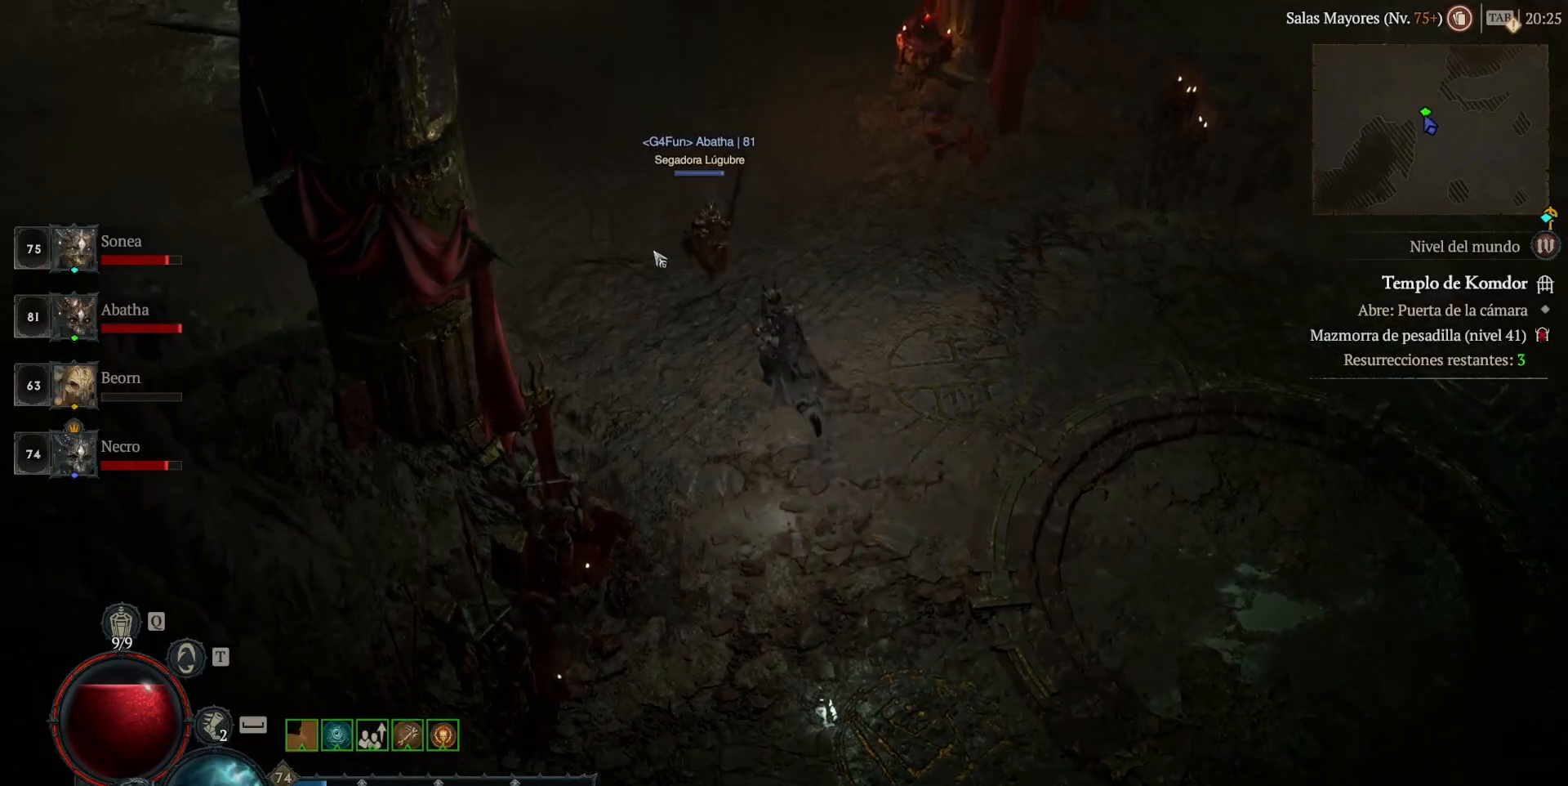
{"keys": [], "mouse": ["left"], "events": []}
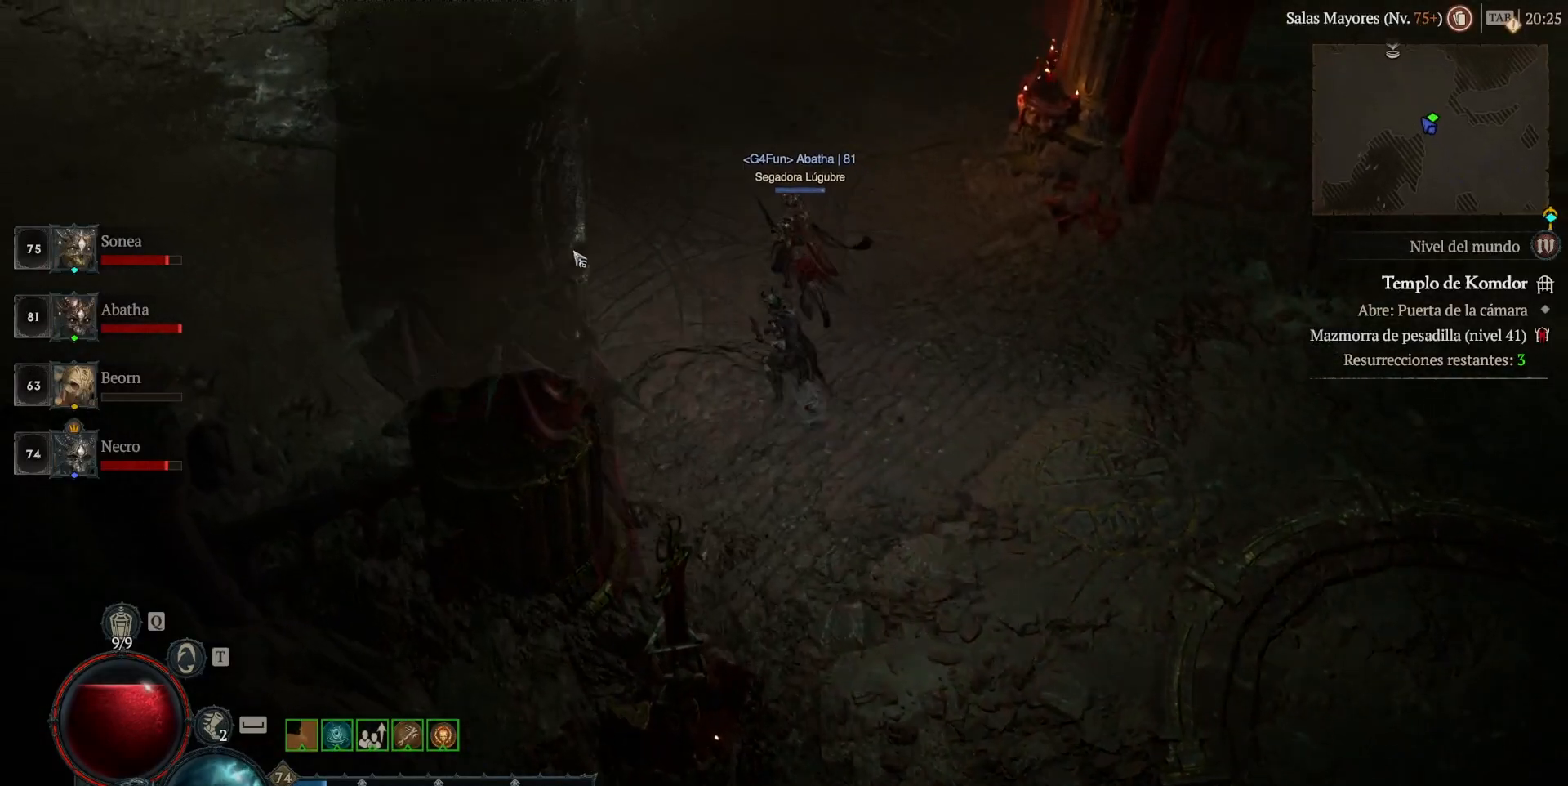
{"keys": [], "mouse": ["left"], "events": []}